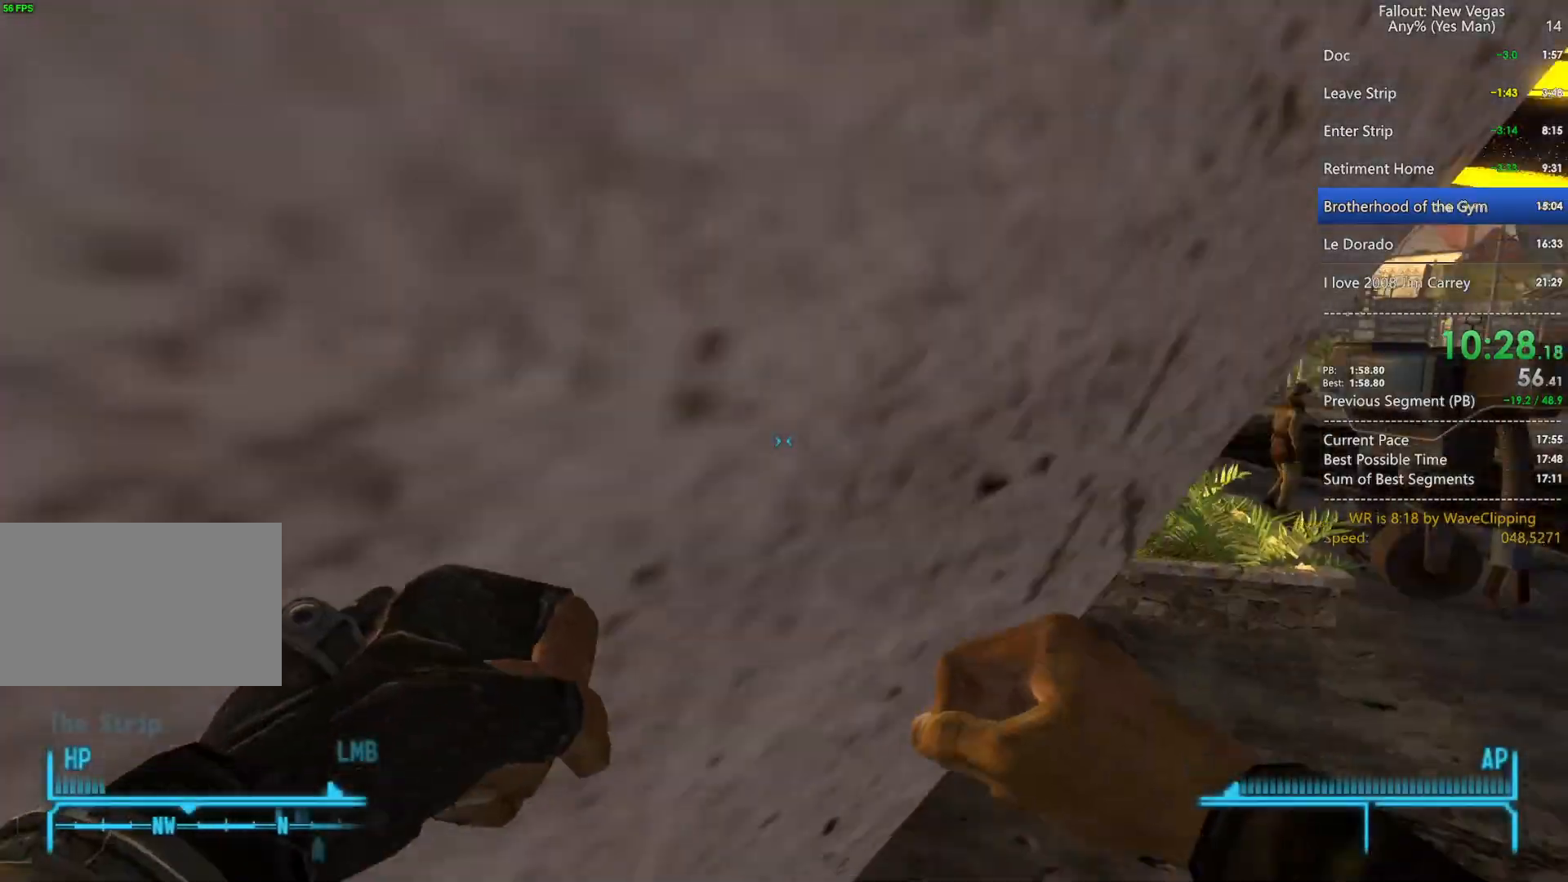
Gameplay with keyboard and mouse; each line is a JSON object with the keys and mouse buttons held at the frame after it. "events" lists presses ("down") and releases ("up") of "1", "2", "3", "4", "5", "a", "alt", "c", "caps_lock", "ctrl", "d", "e", "f", "g", "q", "r", "s", "shift", "space", "t", "tab", "v", "w", "x", "z", "mouse_left", "mouse_wheel" and "mouse_right" between this image and that frame as [ms after this image, input, new state], when the widget could be followed in between. "mouse_left", "mouse_wheel", "mouse_right" = the "left", "wheel", "right" buttons of the "mouse" list. No other keys are recorded. "wheel" means that the mouse wheel is clicked or scrolled. "mouse_move" is the direction in which the mouse moves at that frame (one of eight, or "still"), when it could be read.
{"keys": ["space"], "mouse": [], "mouse_move": "down-right", "events": [[450, "w", "up"], [500, "space", "down"]]}
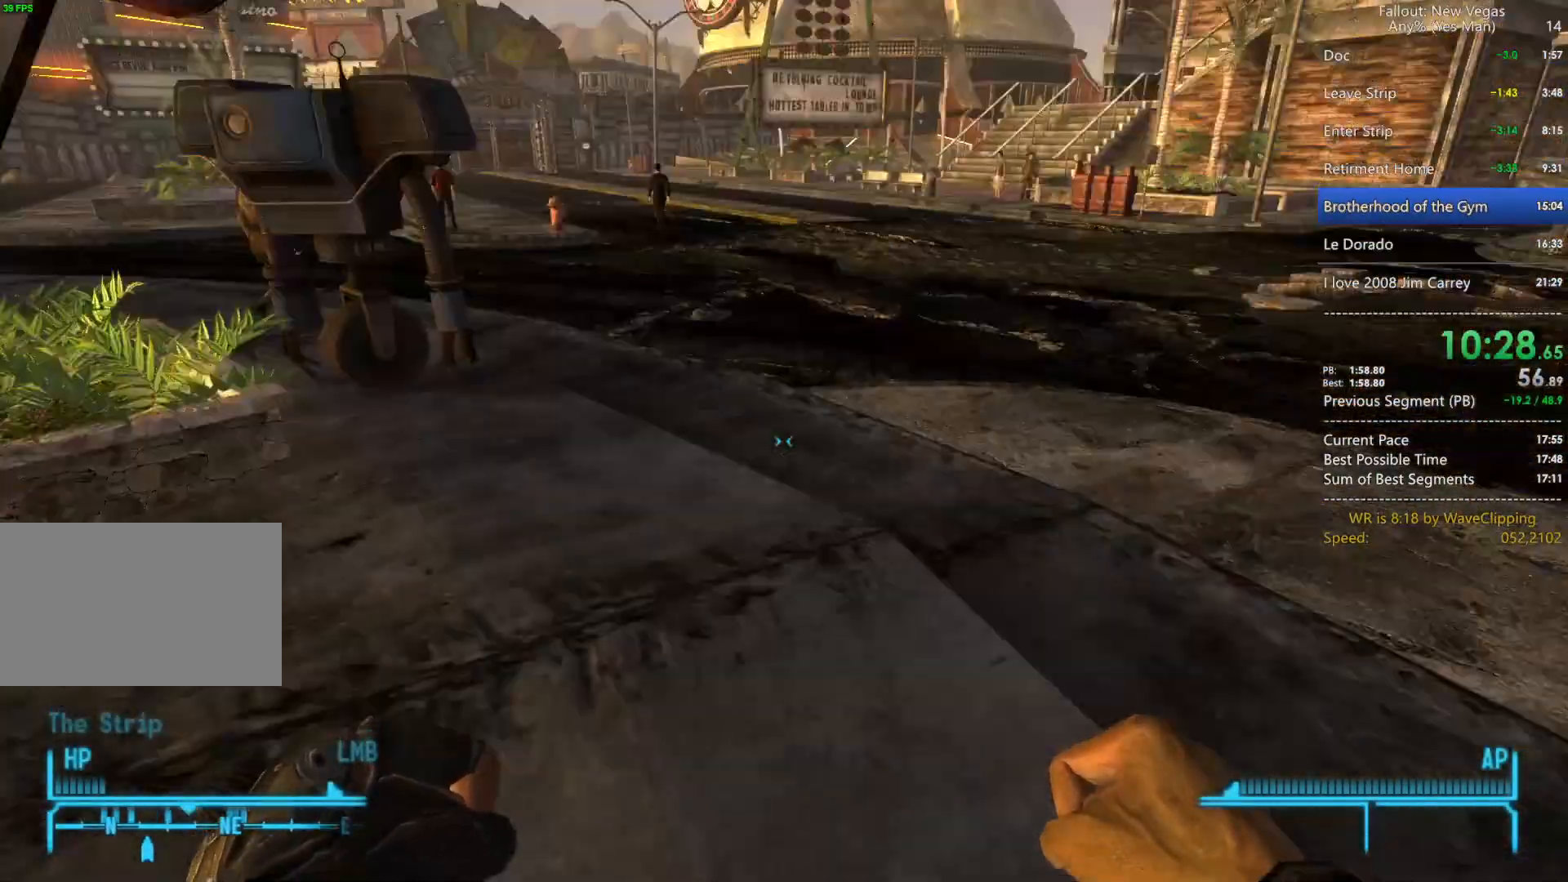
{"keys": ["w"], "mouse": [], "mouse_move": "still", "events": [[50, "w", "down"], [100, "space", "up"]]}
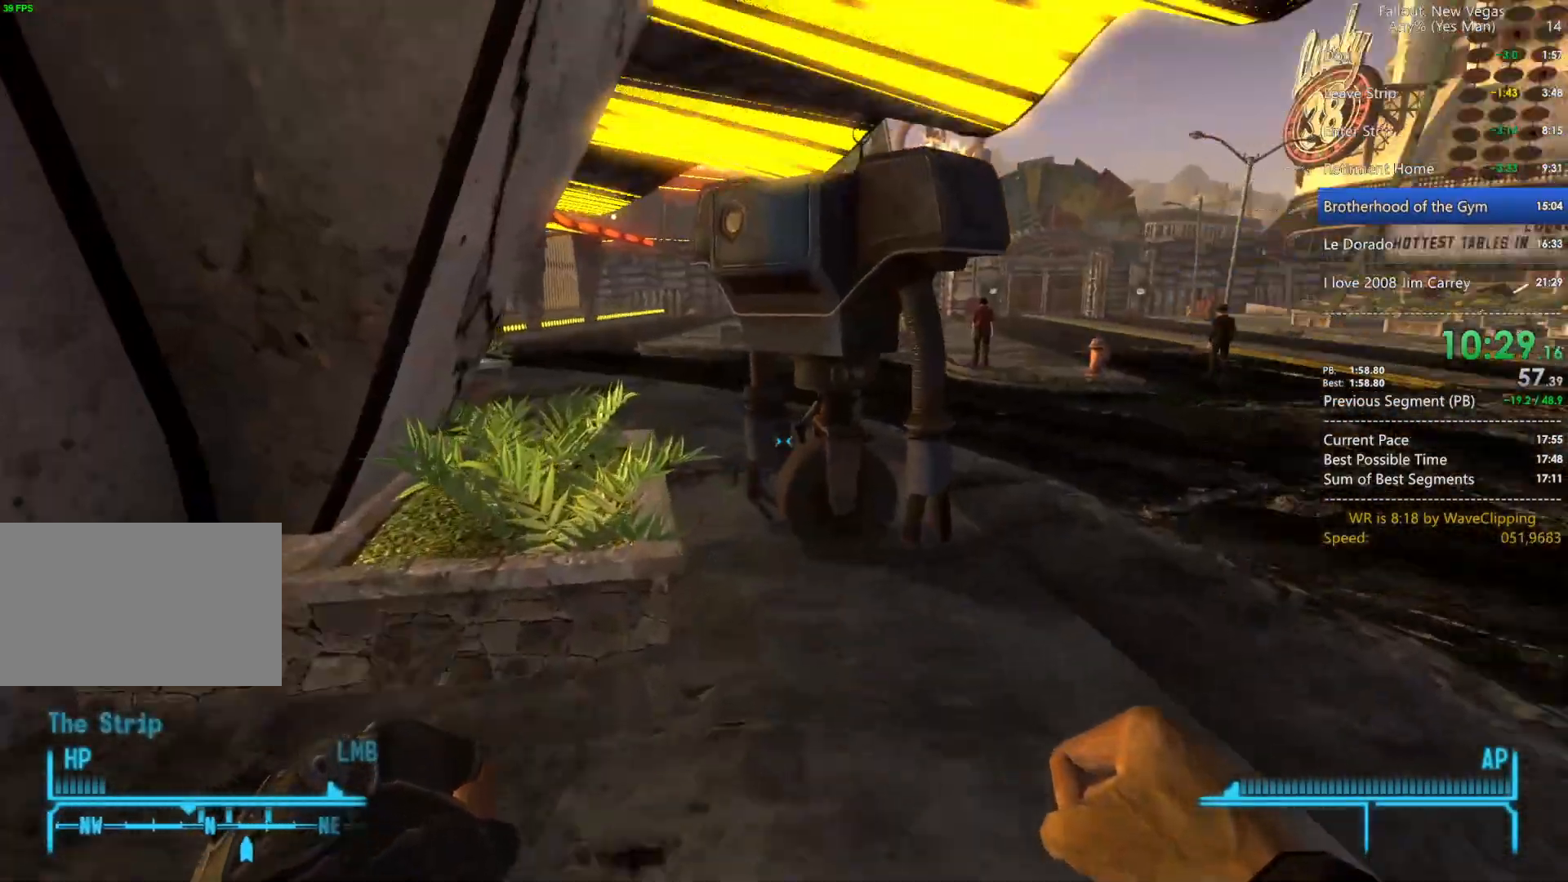
{"keys": ["w"], "mouse": [], "mouse_move": "still", "events": [[200, "e", "down"], [300, "e", "up"], [400, "e", "down"], [433, "e", "up"]]}
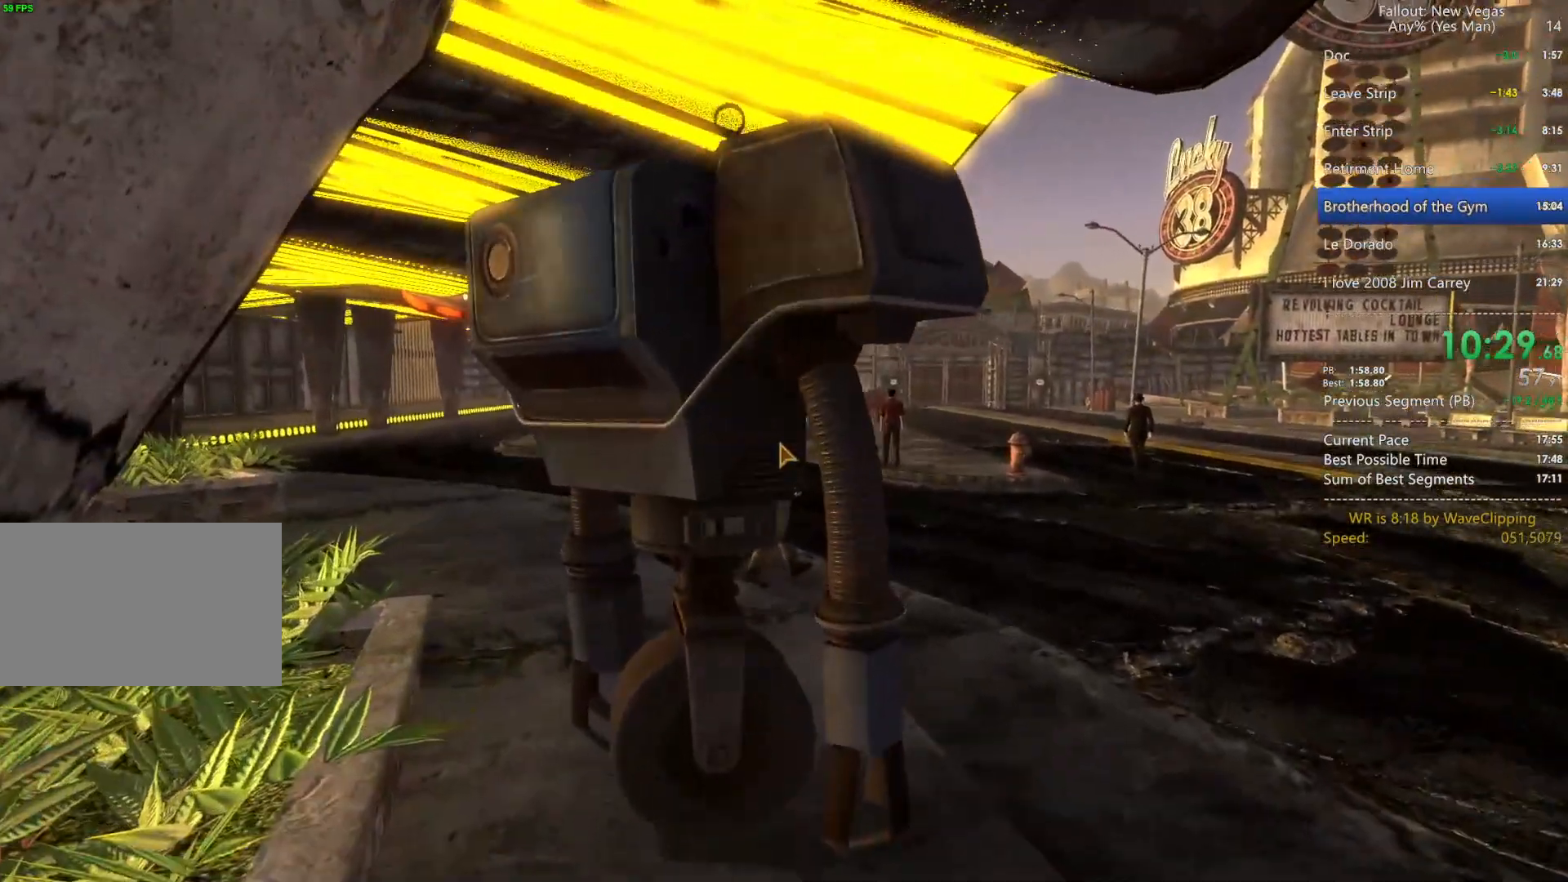
{"keys": [], "mouse": ["left"], "mouse_move": "down-left", "events": [[83, "e", "down"], [83, "w", "up"], [133, "e", "up"], [467, "mouse_left", "down"]]}
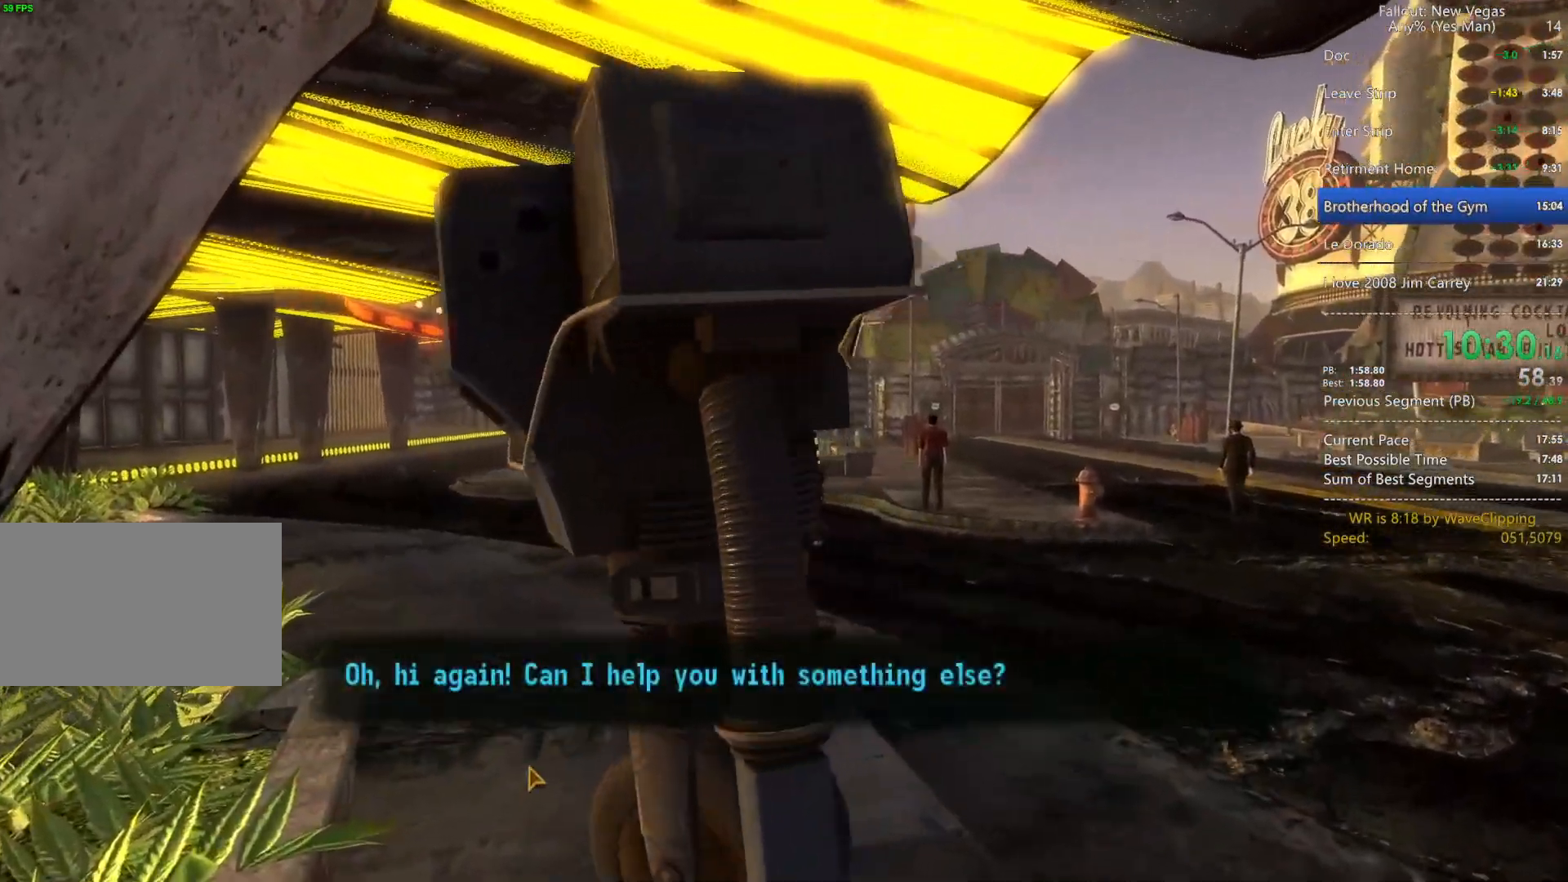
{"keys": [], "mouse": ["left"], "mouse_move": "still", "events": [[50, "mouse_left", "up"], [100, "mouse_left", "down"], [200, "mouse_left", "up"], [283, "mouse_left", "down"], [433, "mouse_left", "up"], [467, "mouse_left", "down"]]}
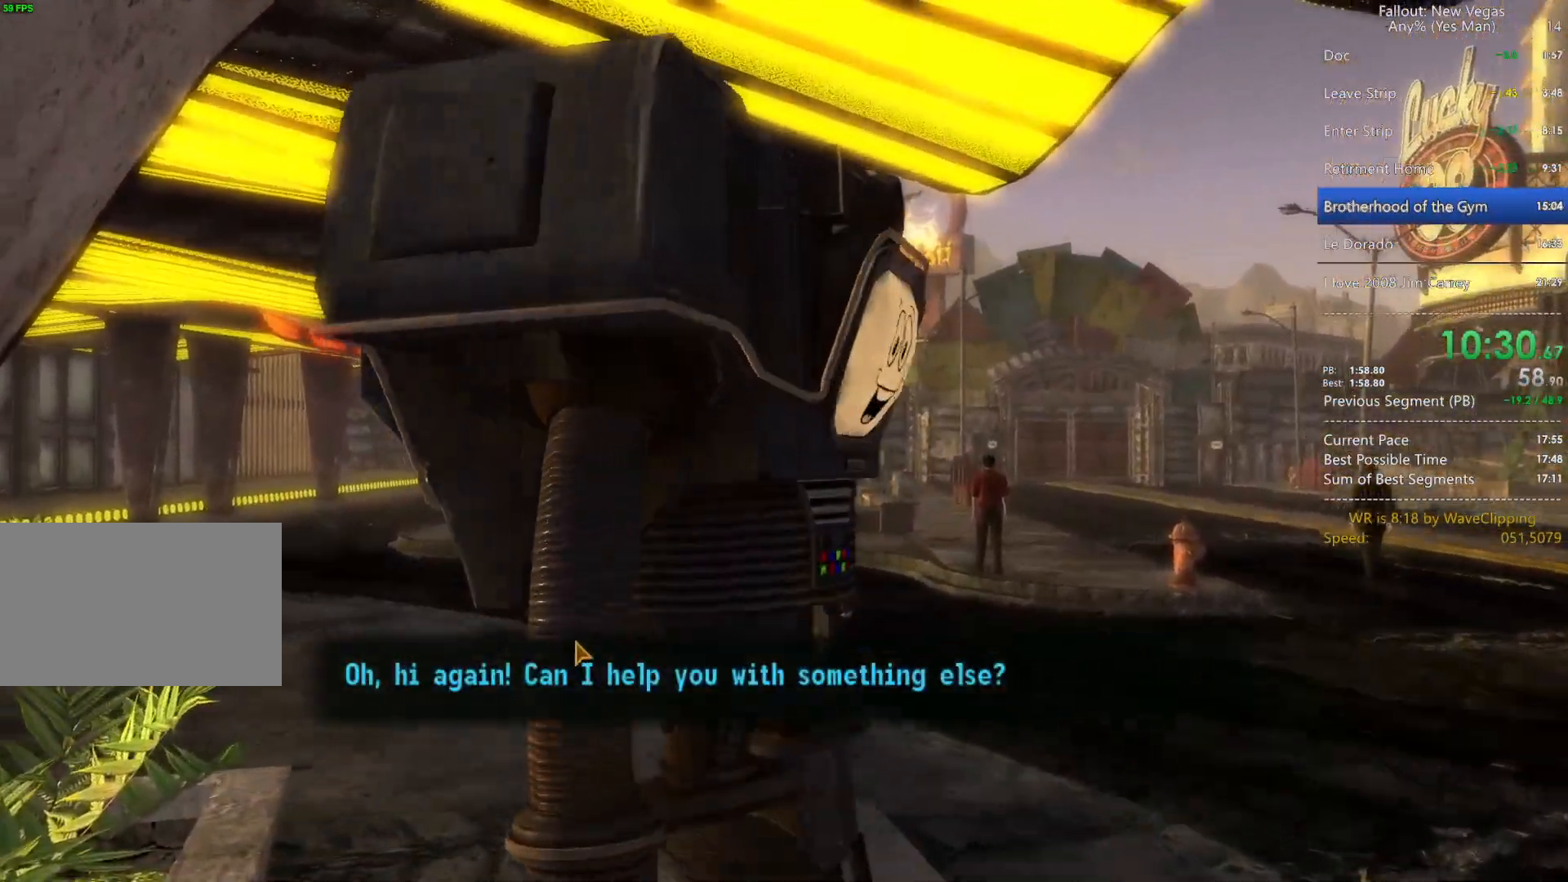
{"keys": [], "mouse": ["left"], "mouse_move": "still", "events": [[67, "mouse_left", "up"], [167, "mouse_left", "down"], [250, "mouse_left", "up"], [300, "mouse_left", "down"], [400, "mouse_left", "up"], [483, "mouse_left", "down"]]}
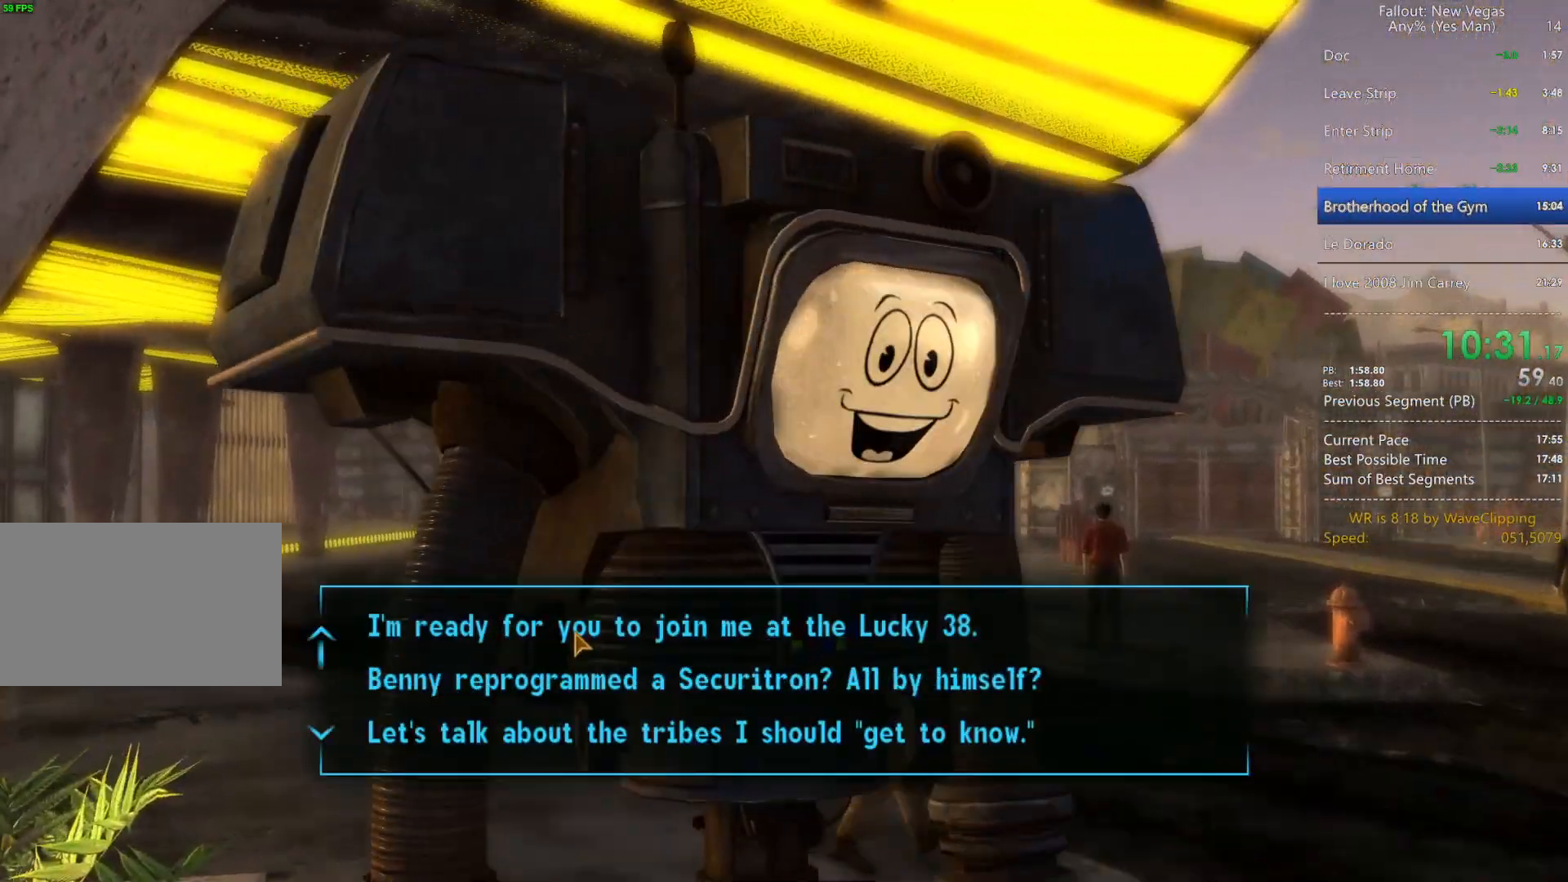
{"keys": [], "mouse": ["left"], "mouse_move": "still", "events": [[83, "mouse_left", "up"], [133, "mouse_left", "down"], [233, "mouse_left", "up"], [317, "mouse_left", "down"], [417, "mouse_left", "up"], [500, "mouse_left", "down"]]}
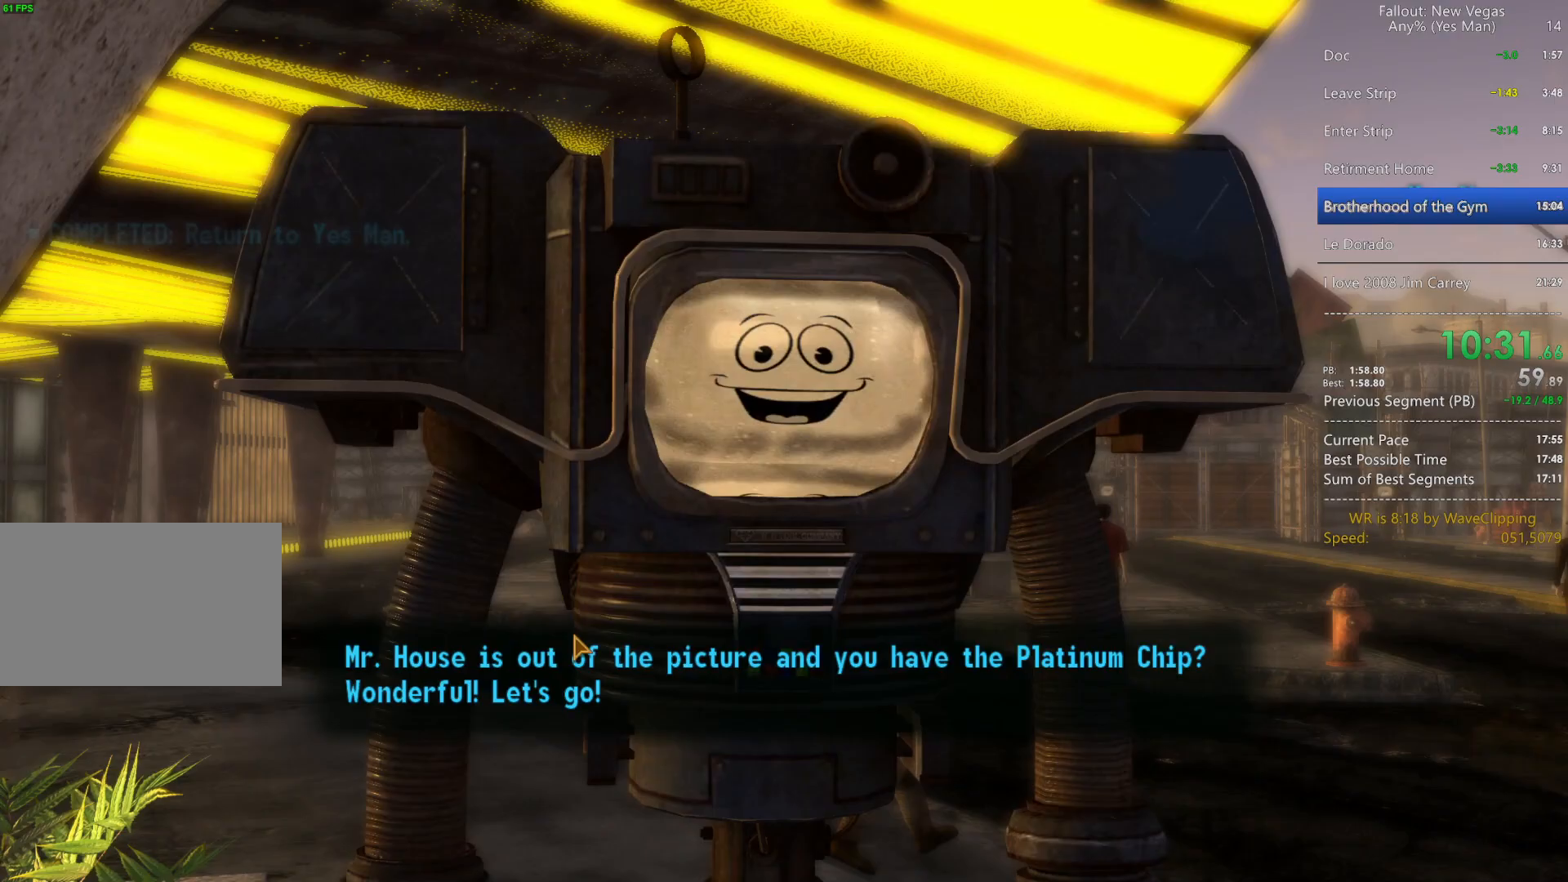
{"keys": [], "mouse": ["left"], "mouse_move": "still", "events": [[100, "mouse_left", "up"], [150, "mouse_left", "down"], [233, "mouse_left", "up"], [333, "mouse_left", "down"], [433, "mouse_left", "up"], [467, "mouse_left", "down"]]}
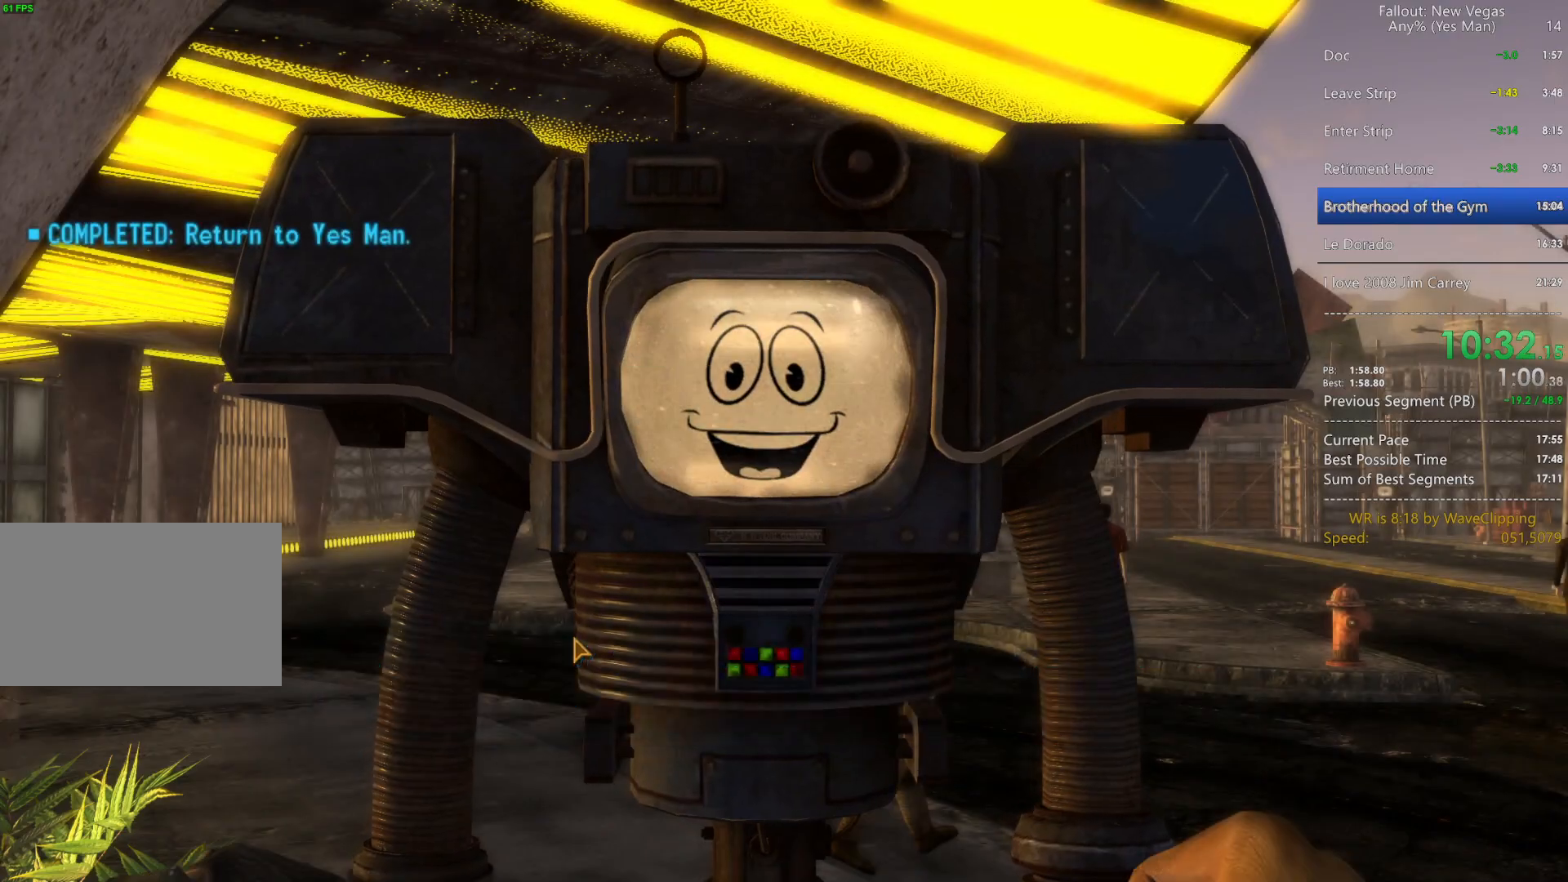
{"keys": ["d"], "mouse": [], "mouse_move": "still", "events": [[17, "mouse_left", "up"], [483, "d", "down"]]}
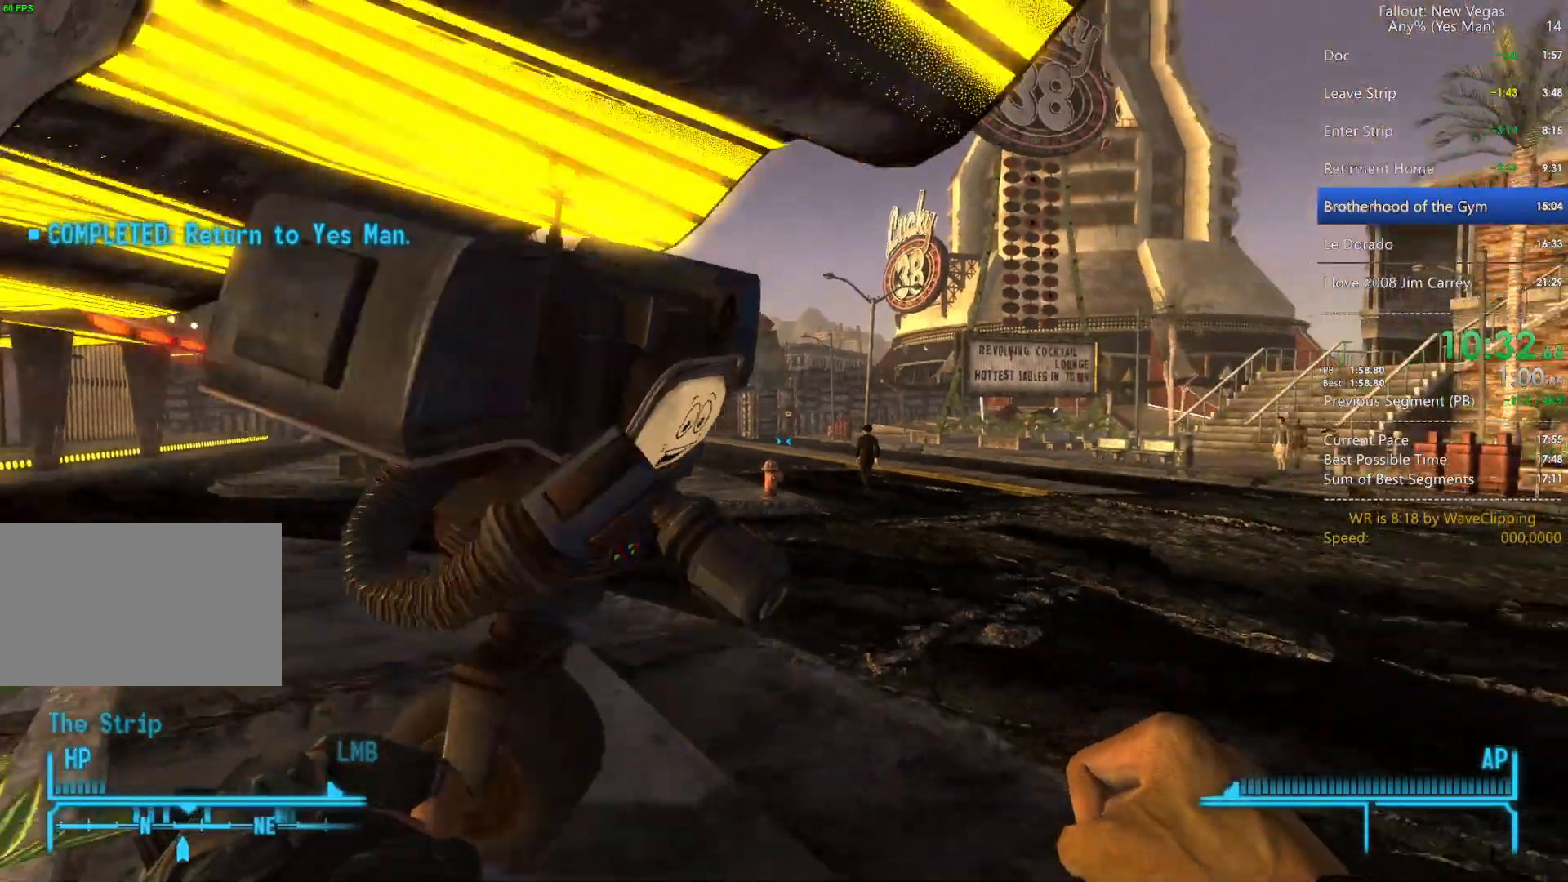
{"keys": ["1", "w"], "mouse": [], "mouse_move": "still", "events": [[83, "w", "down"], [267, "d", "up"], [450, "1", "down"]]}
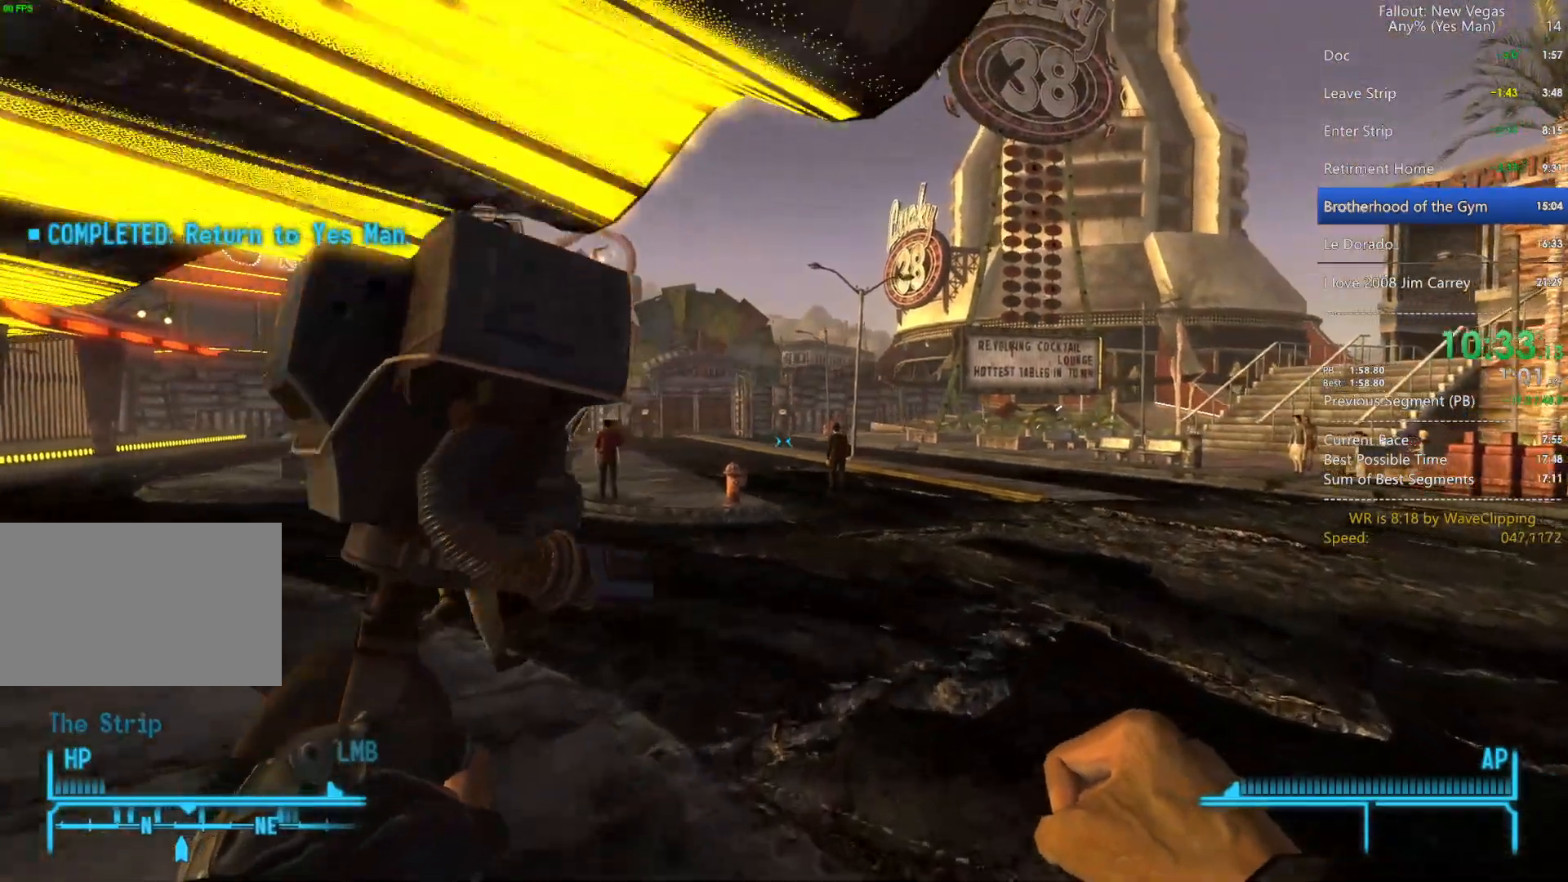
{"keys": ["d", "w"], "mouse": [], "mouse_move": "still", "events": [[50, "d", "down"], [100, "1", "up"], [433, "w", "up"], [467, "w", "down"]]}
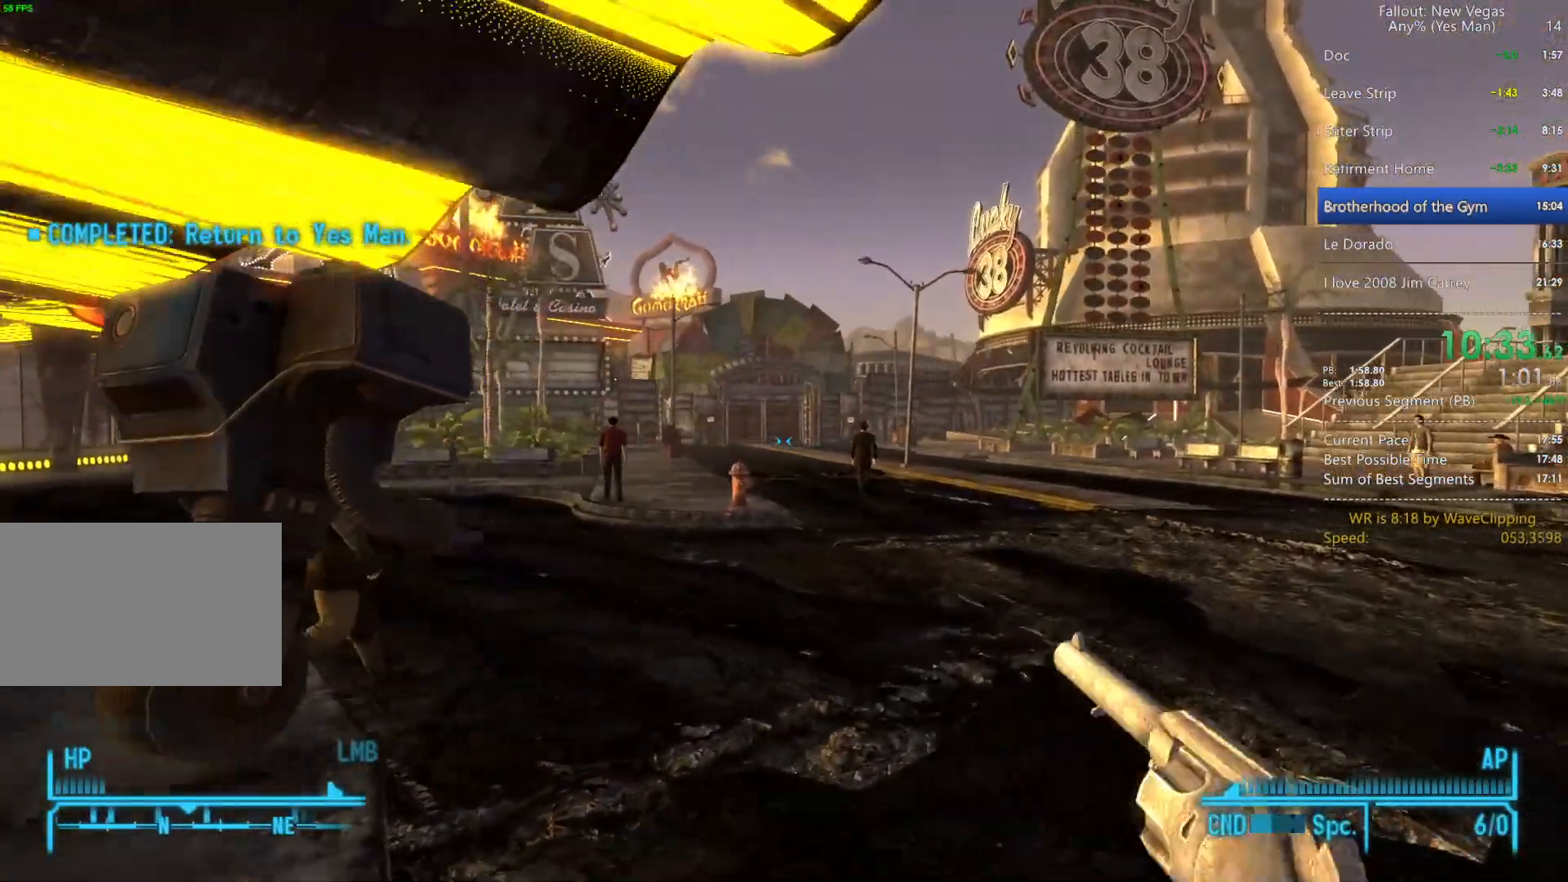
{"keys": ["2", "w"], "mouse": [], "mouse_move": "still", "events": [[67, "2", "down"], [167, "d", "up"], [167, "w", "up"], [200, "2", "up"], [250, "w", "down"], [350, "2", "down"]]}
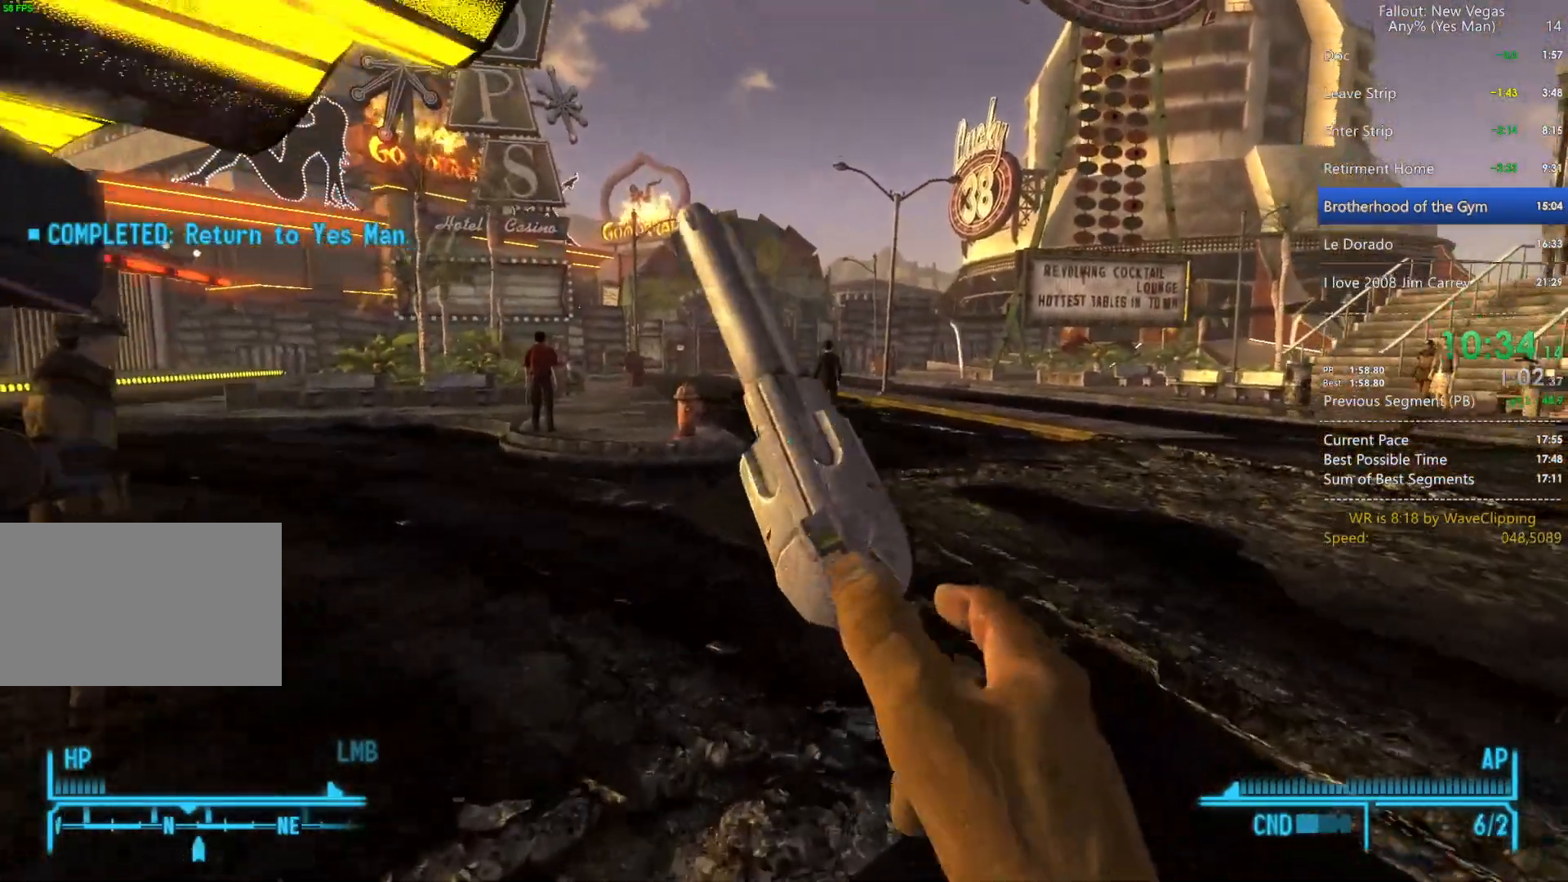
{"keys": ["w"], "mouse": [], "mouse_move": "still", "events": [[133, "2", "up"], [133, "tab", "down"], [183, "mouse_left", "down"], [183, "tab", "up"], [317, "mouse_left", "up"]]}
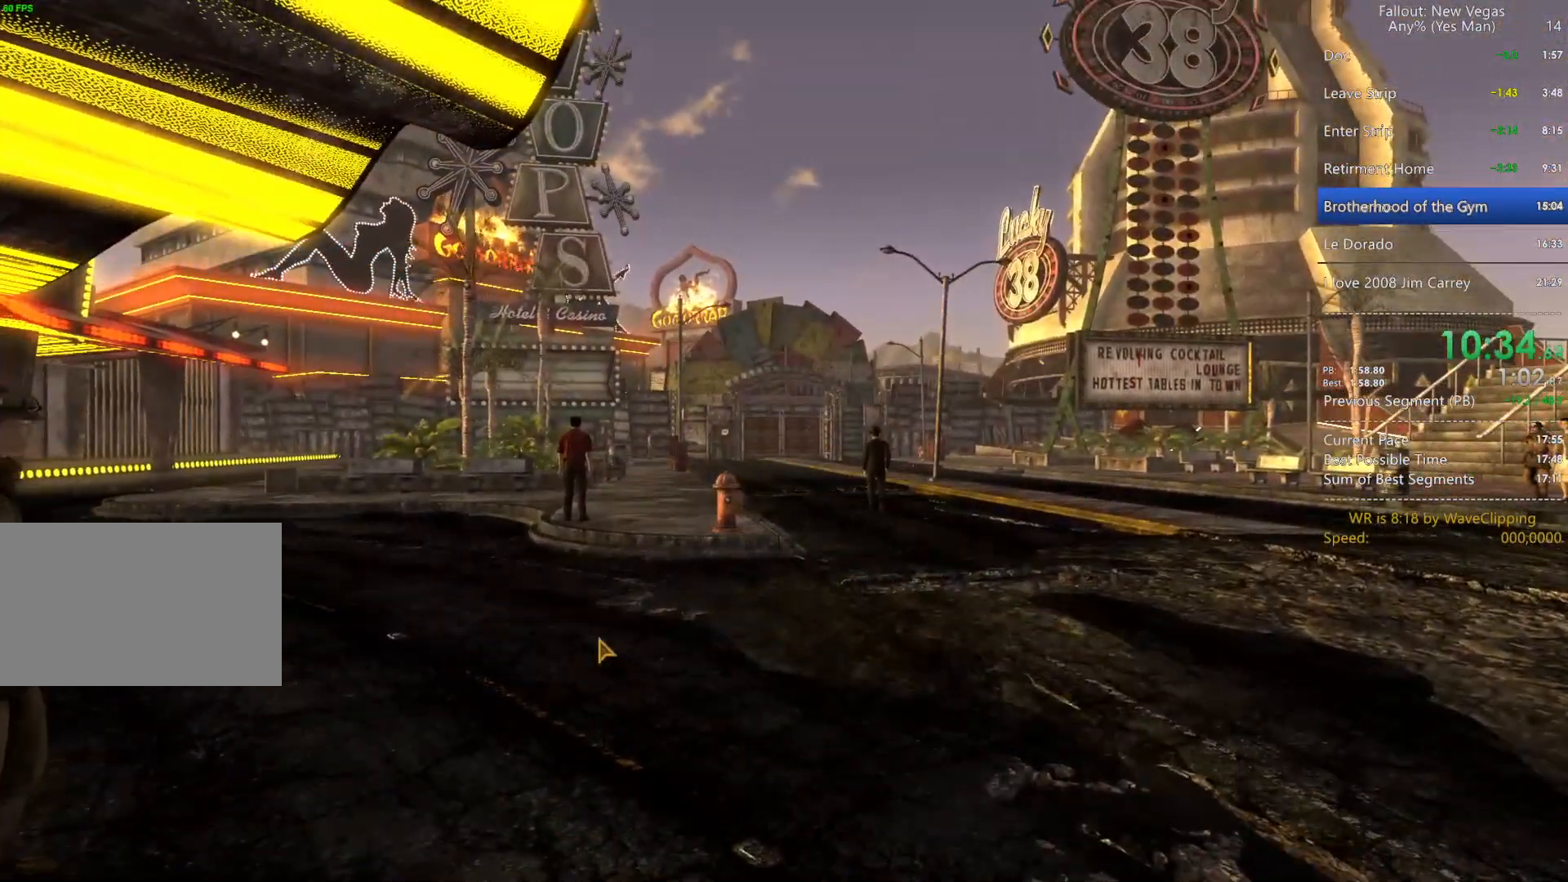
{"keys": ["w"], "mouse": [], "mouse_move": "still", "events": []}
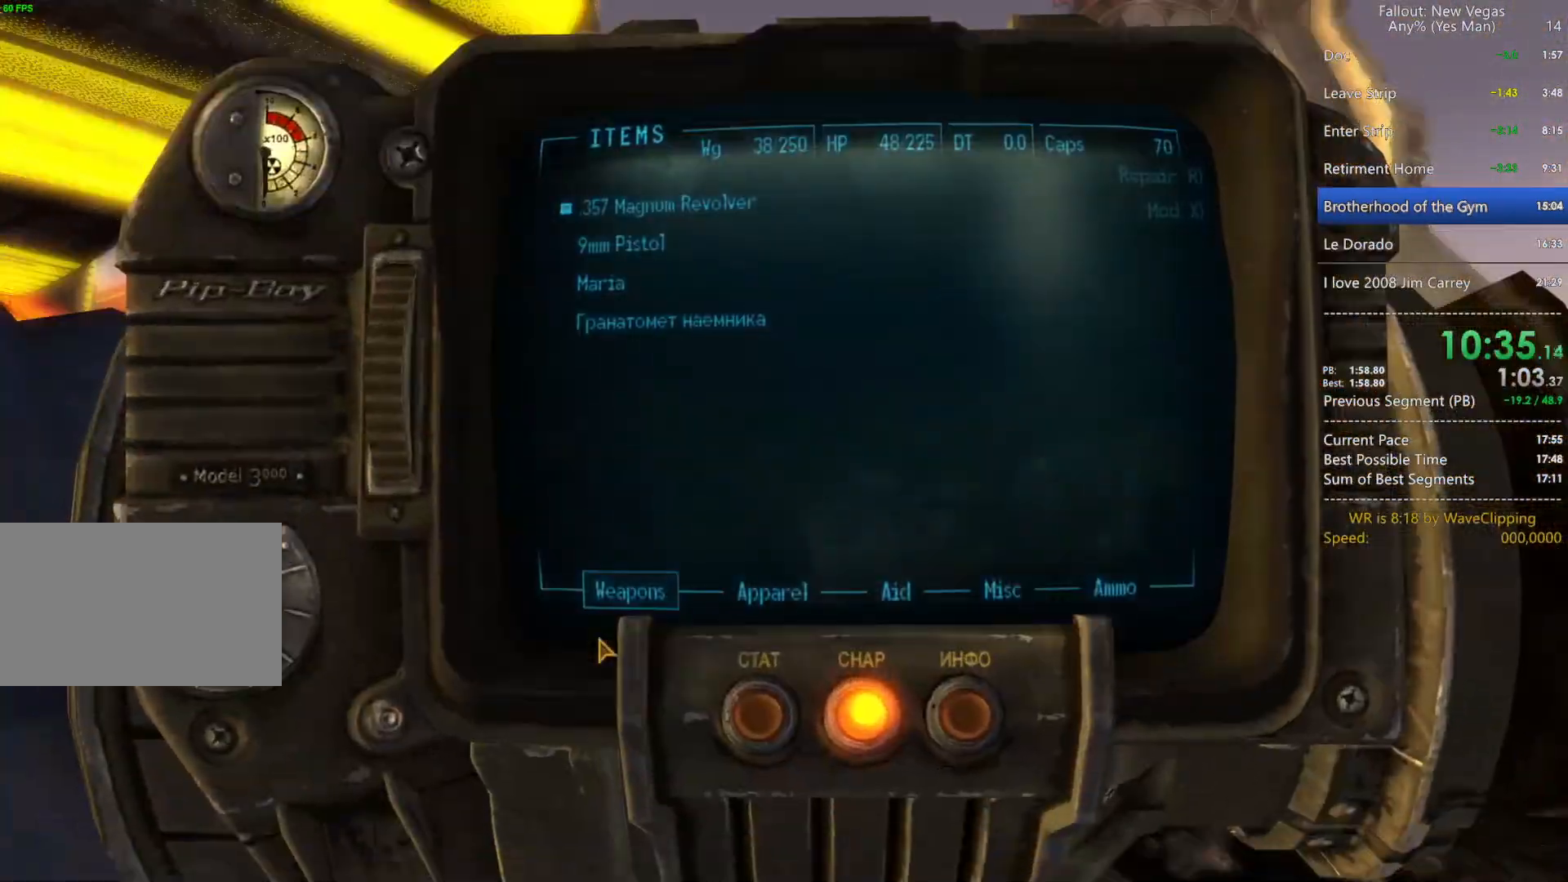
{"keys": ["w"], "mouse": [], "mouse_move": "still", "events": []}
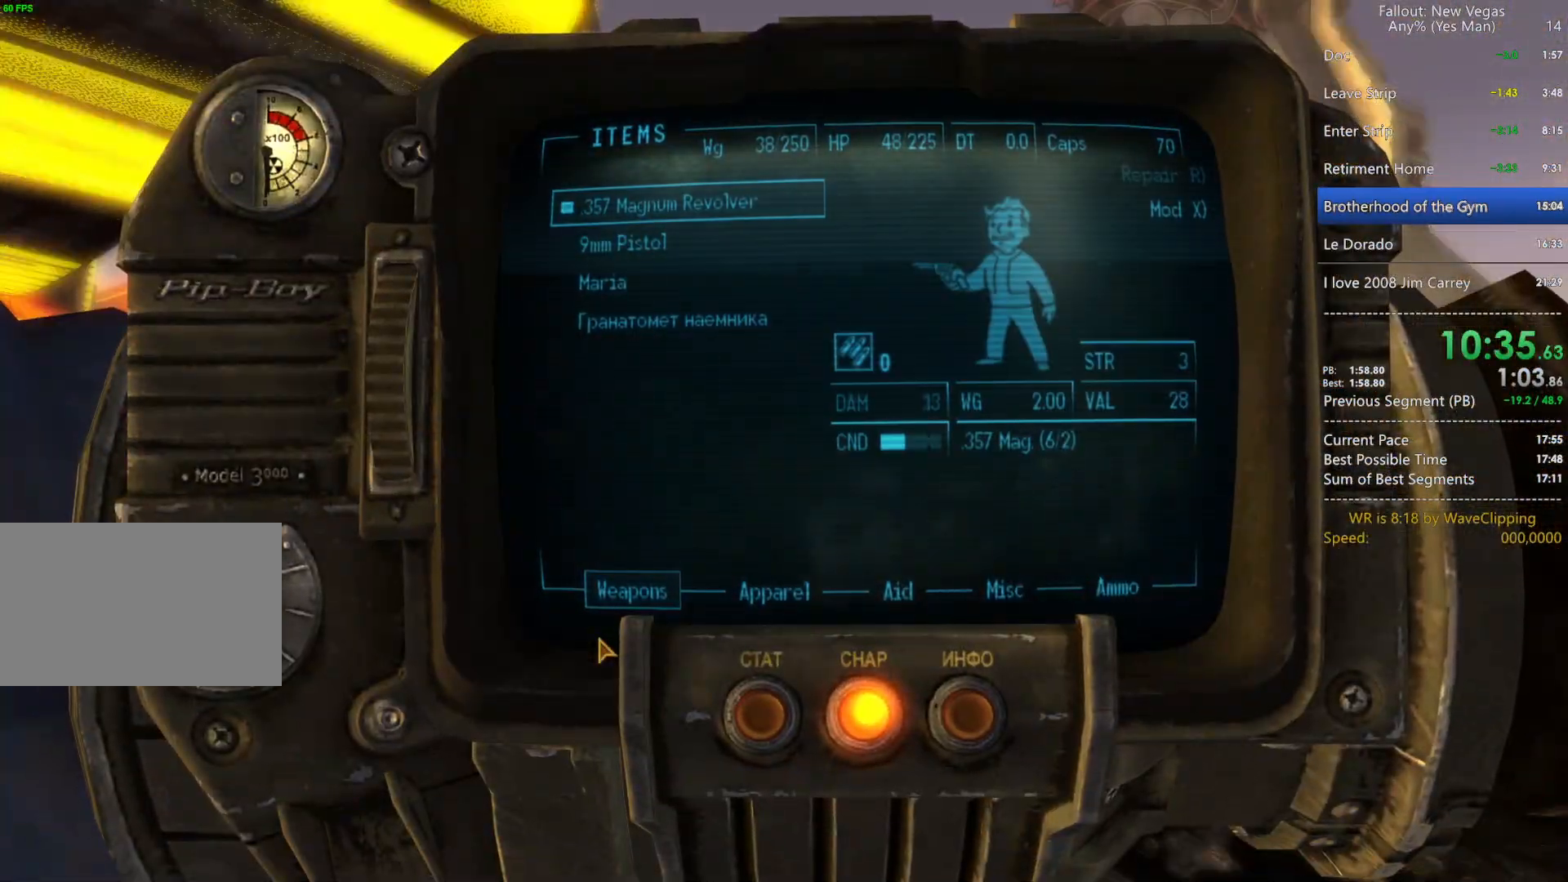
{"keys": ["w"], "mouse": [], "mouse_move": "still", "events": [[267, "tab", "down"], [367, "tab", "up"]]}
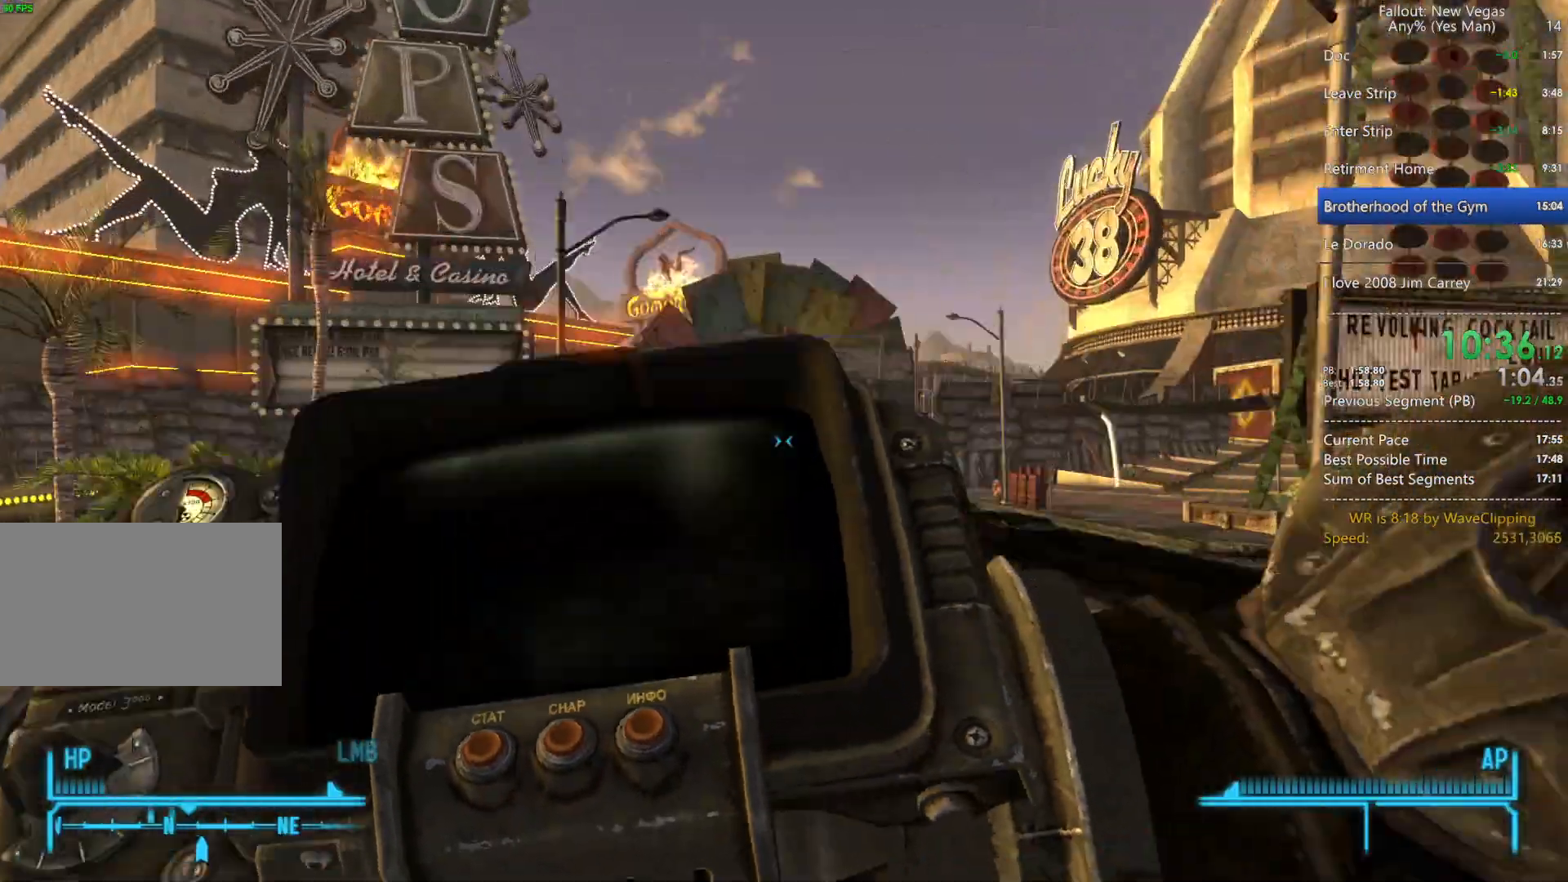
{"keys": [], "mouse": [], "mouse_move": "still", "events": [[100, "q", "down"], [233, "g", "down"], [283, "q", "up"], [383, "g", "up"], [467, "w", "up"]]}
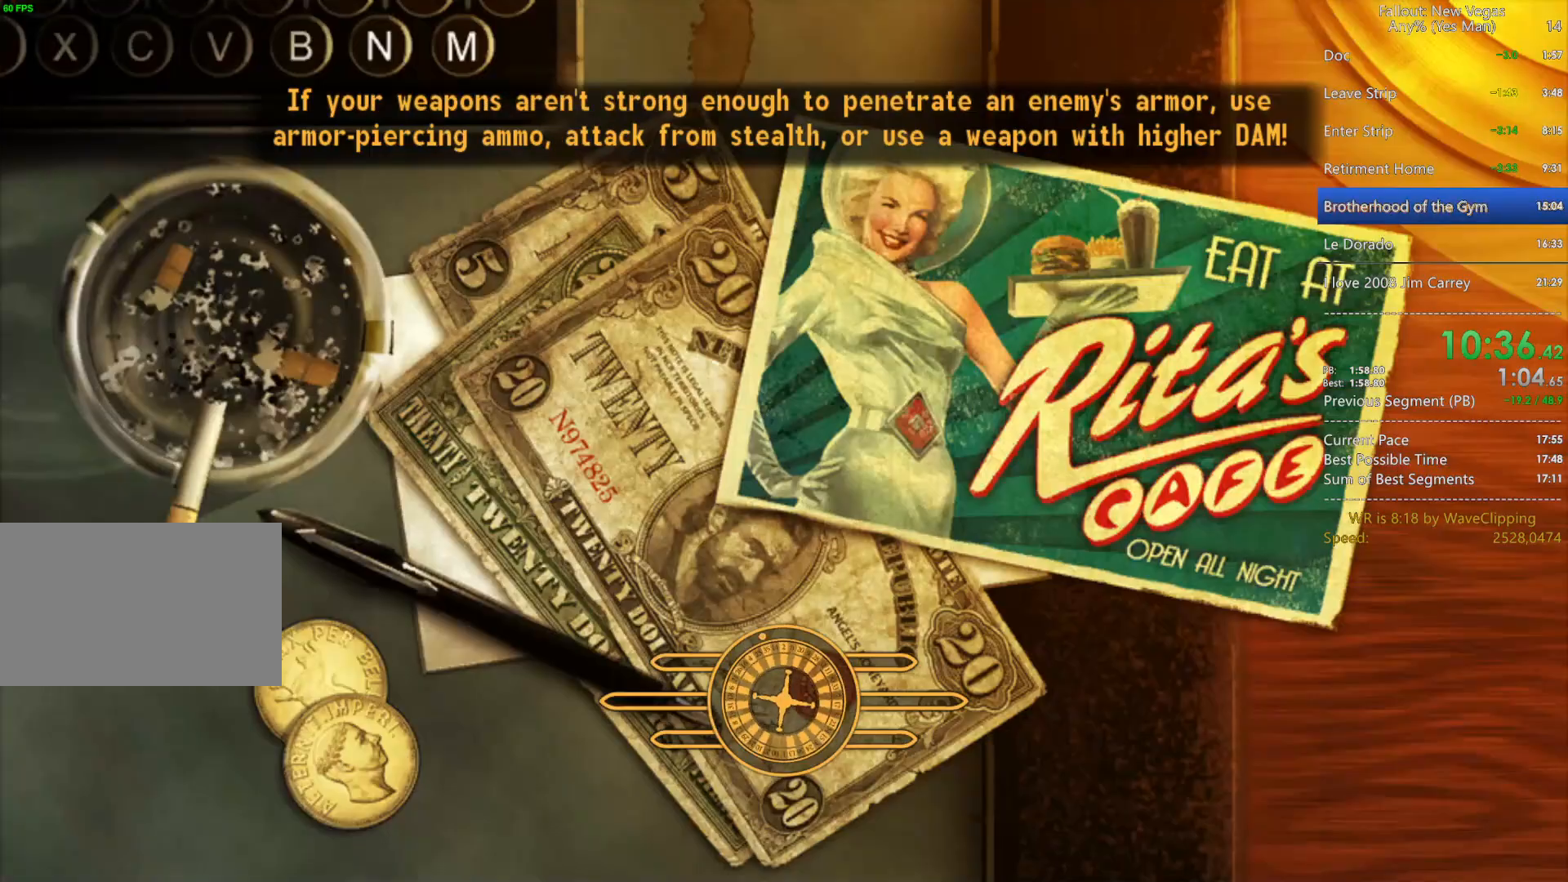
{"keys": ["e", "s"], "mouse": [], "mouse_move": "still", "events": [[350, "e", "down"], [400, "e", "up"], [450, "s", "down"], [483, "e", "down"]]}
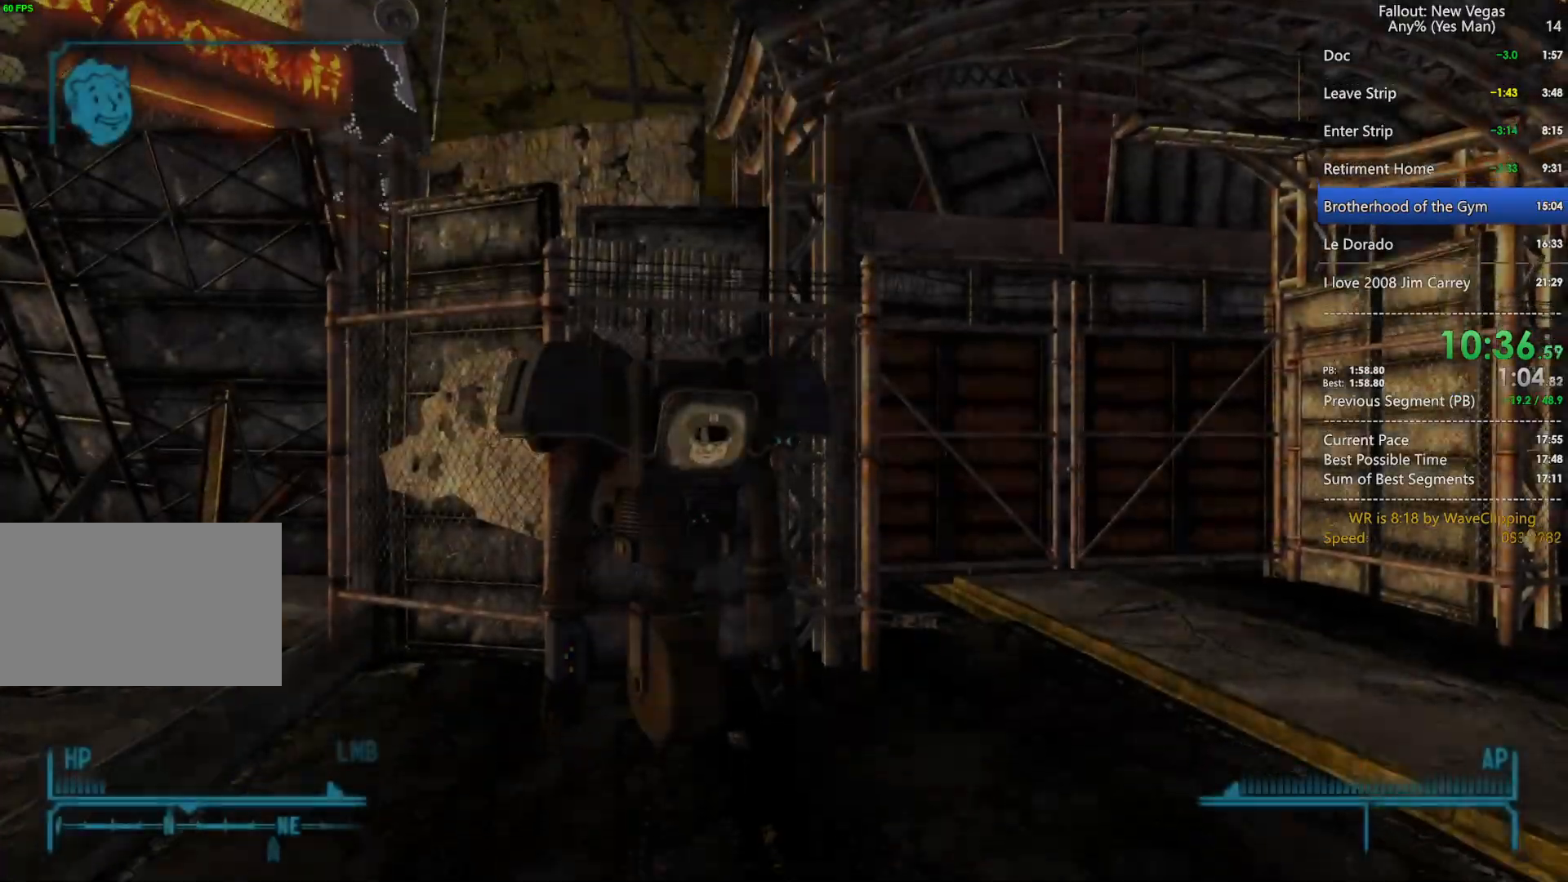
{"keys": ["w"], "mouse": [], "mouse_move": "still", "events": [[83, "e", "up"], [133, "e", "down"], [217, "e", "up"], [217, "s", "up"], [317, "w", "down"]]}
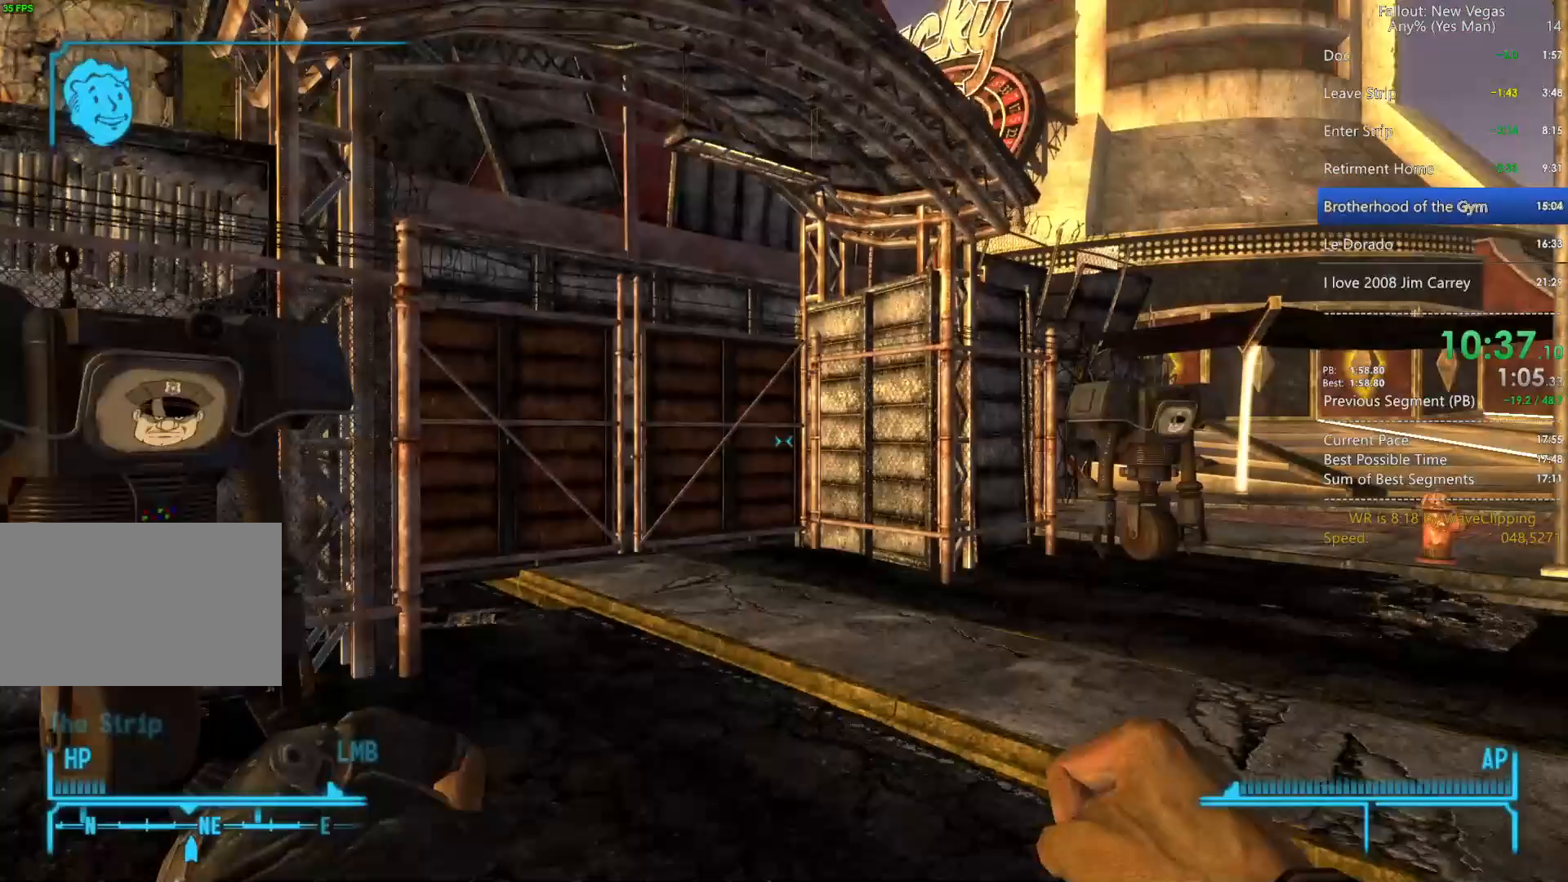
{"keys": ["w"], "mouse": [], "mouse_move": "still", "events": [[50, "w", "up"], [100, "space", "down"], [150, "w", "down"], [200, "space", "up"]]}
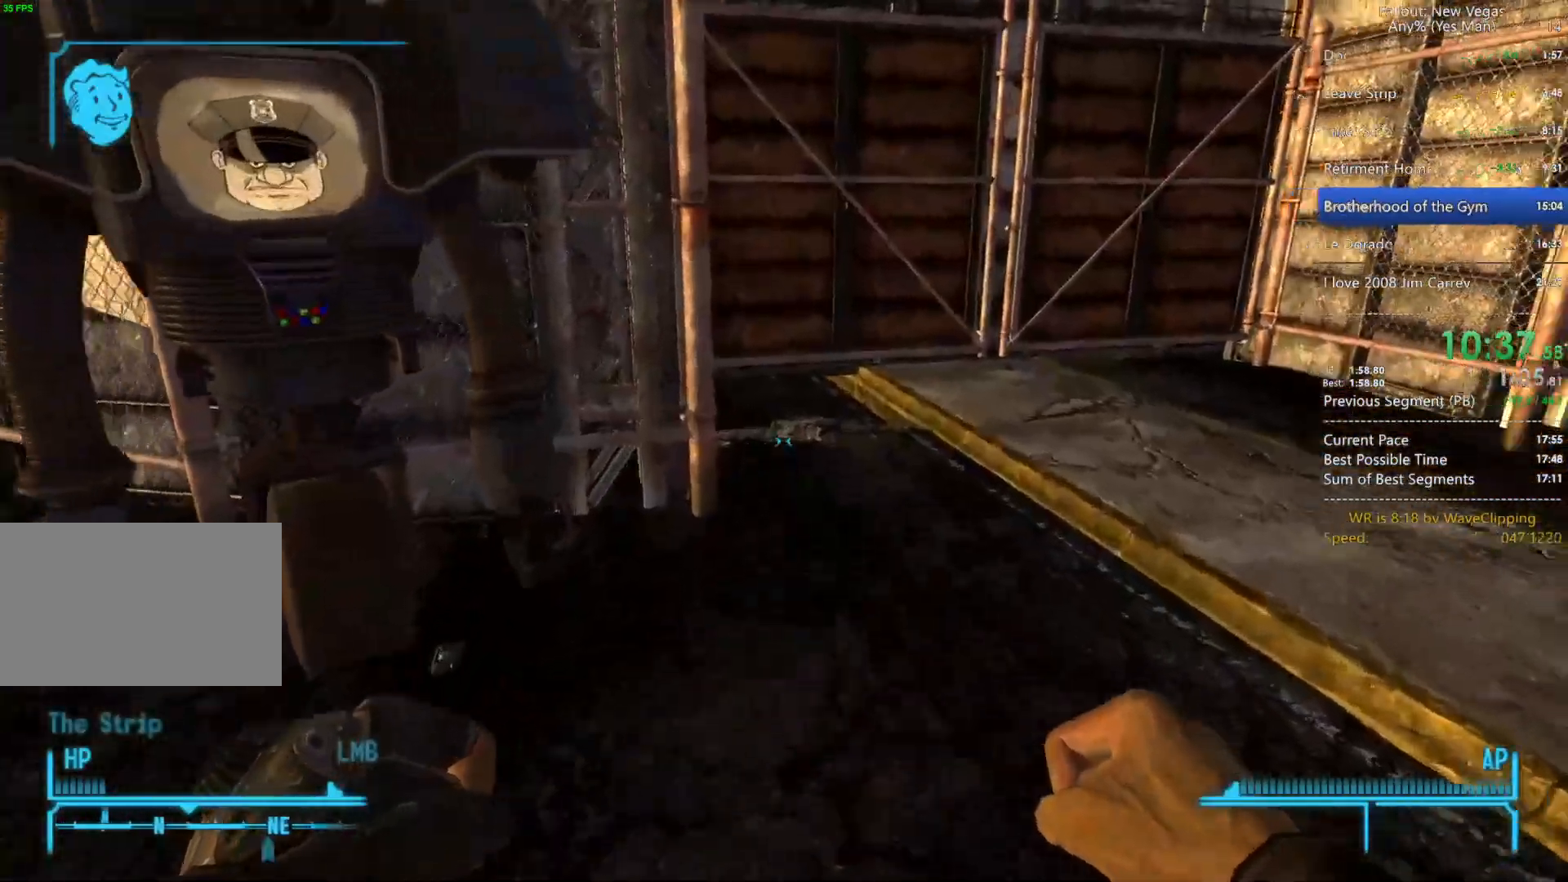
{"keys": ["w"], "mouse": [], "mouse_move": "up-right", "events": [[67, "w", "up"], [117, "space", "down"], [167, "w", "down"], [200, "space", "up"]]}
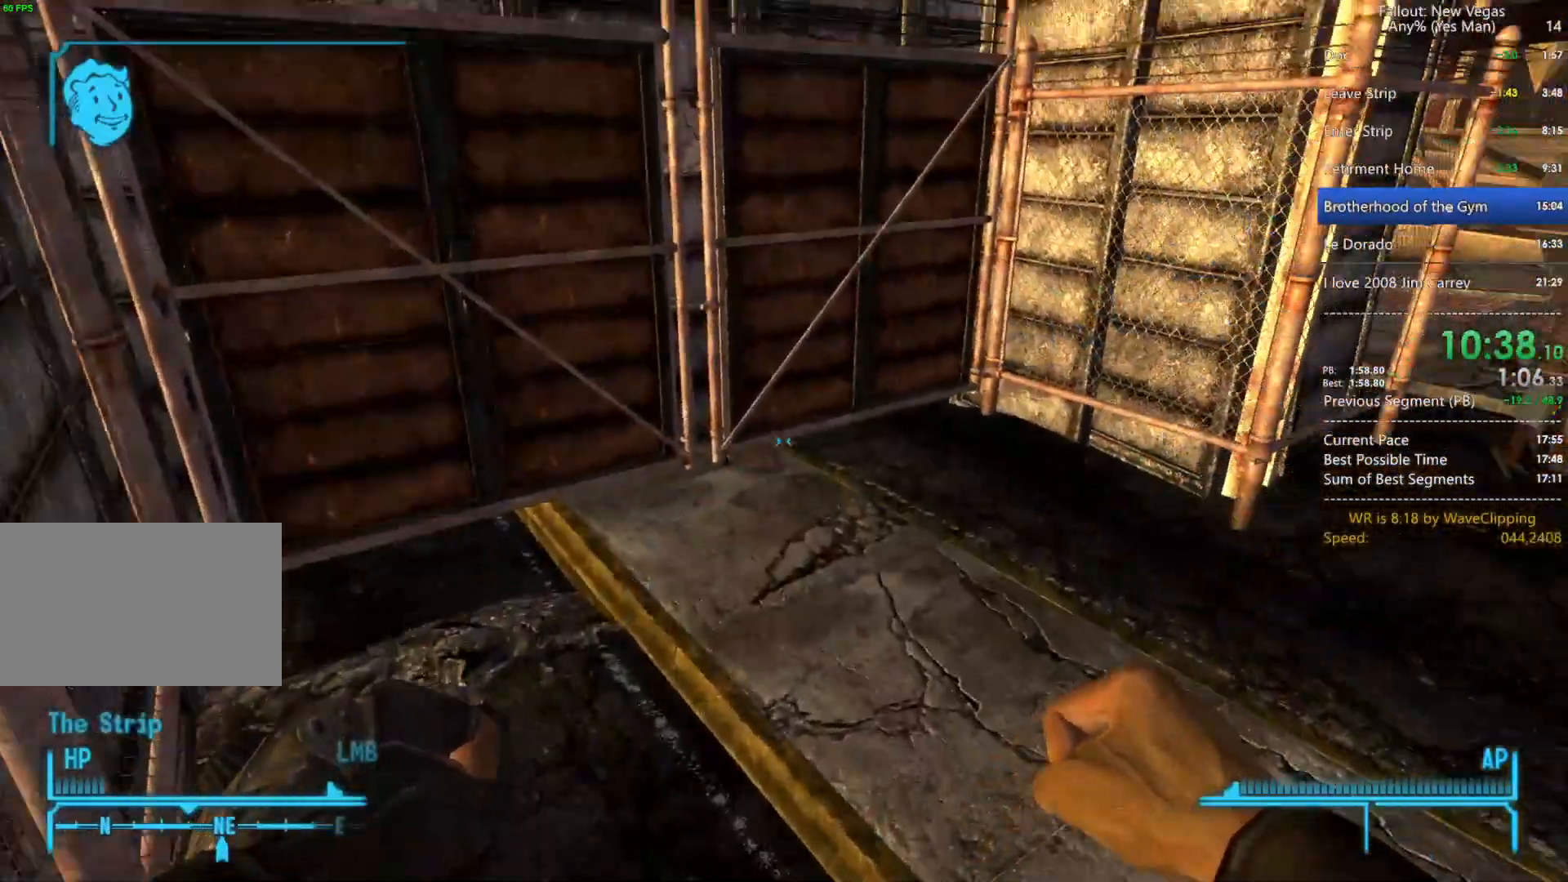
{"keys": ["e", "w"], "mouse": [], "mouse_move": "up-left", "events": [[500, "e", "down"]]}
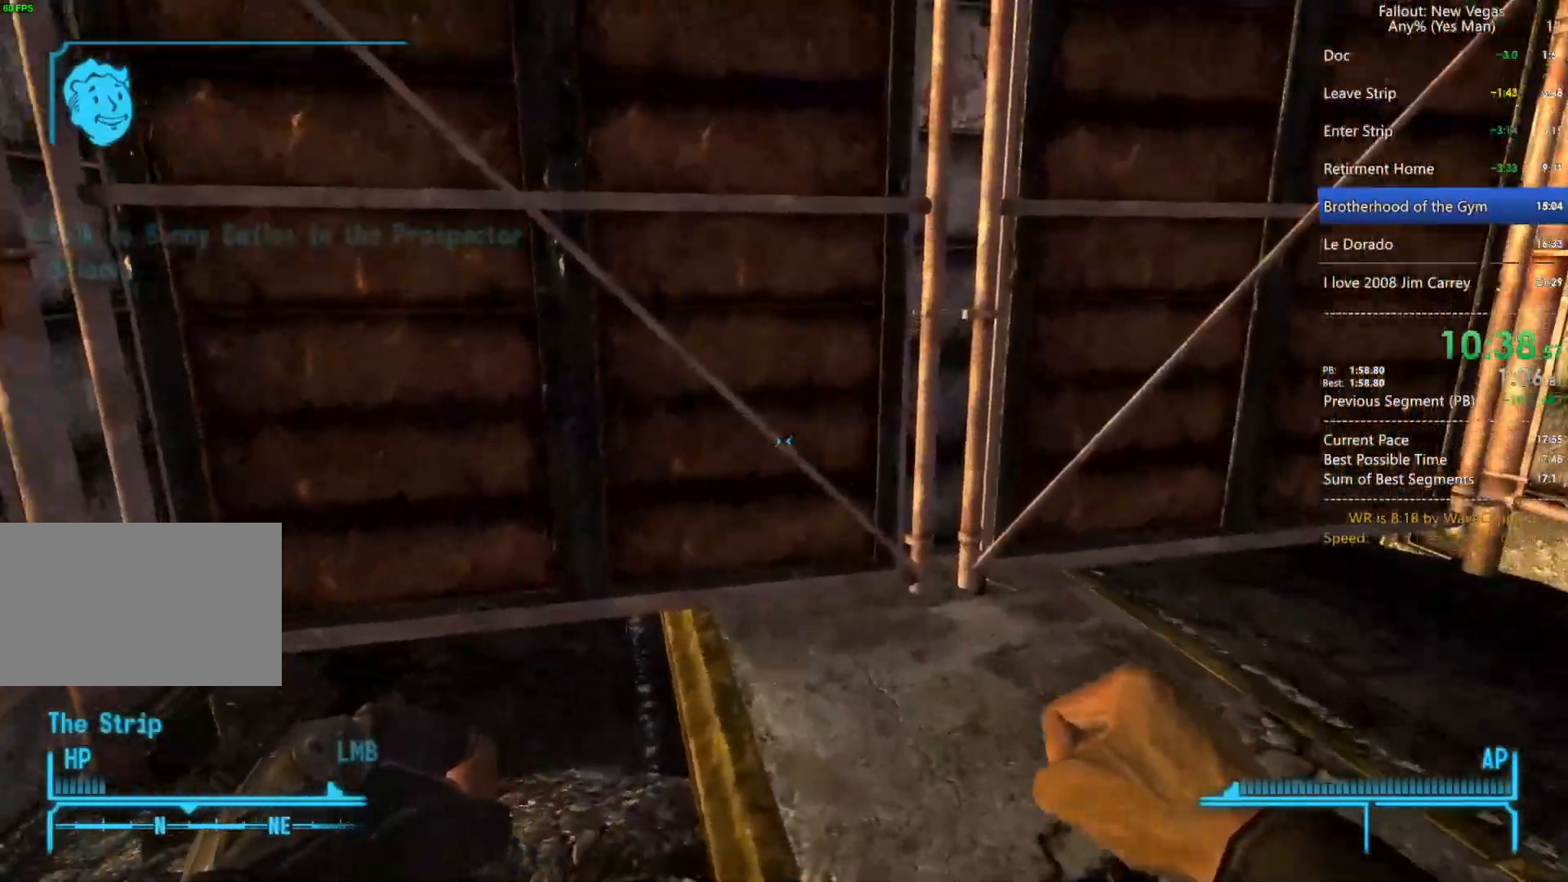
{"keys": [], "mouse": [], "mouse_move": "still", "events": [[117, "e", "up"], [183, "e", "down"], [283, "e", "up"], [333, "e", "down"], [433, "e", "up"], [433, "w", "up"]]}
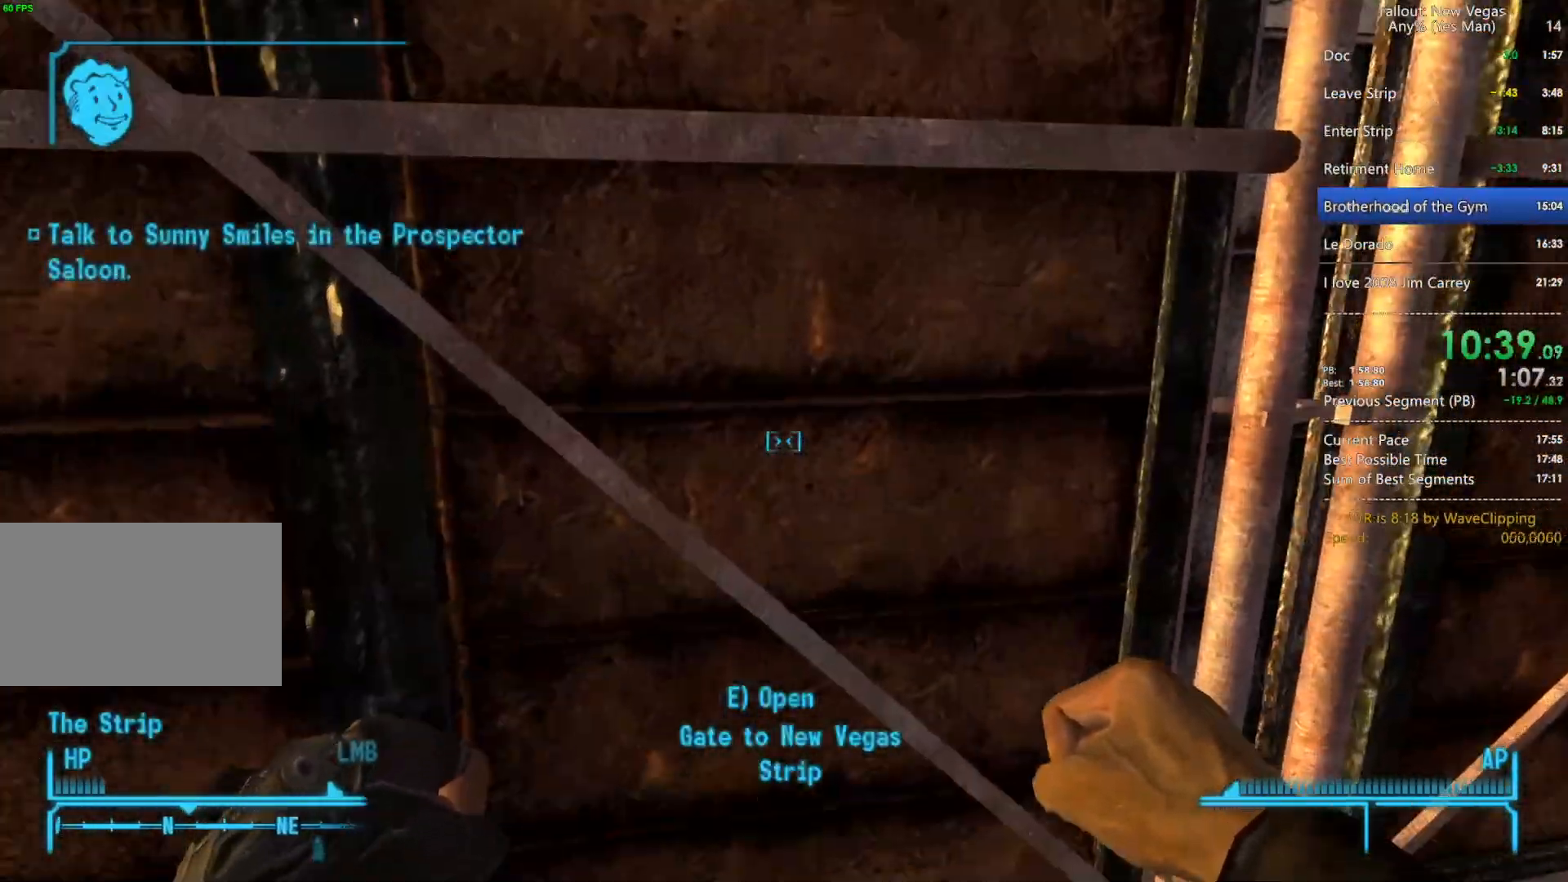
{"keys": ["1", "w"], "mouse": [], "mouse_move": "right", "events": [[17, "e", "down"], [17, "w", "down"], [167, "e", "up"], [450, "1", "down"]]}
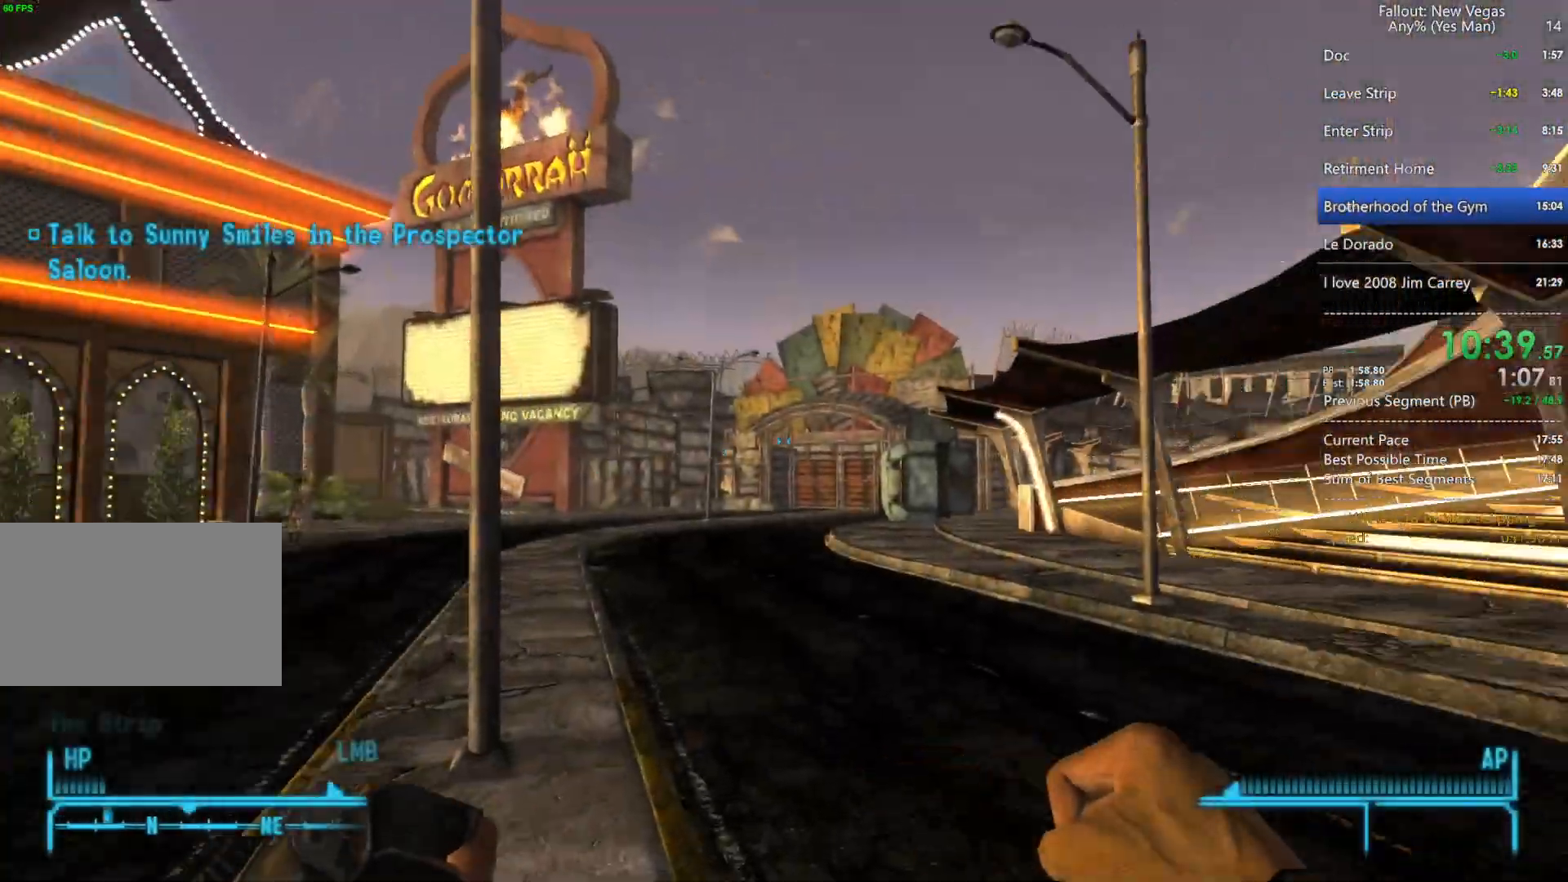
{"keys": ["w"], "mouse": [], "mouse_move": "still", "events": [[83, "1", "up"]]}
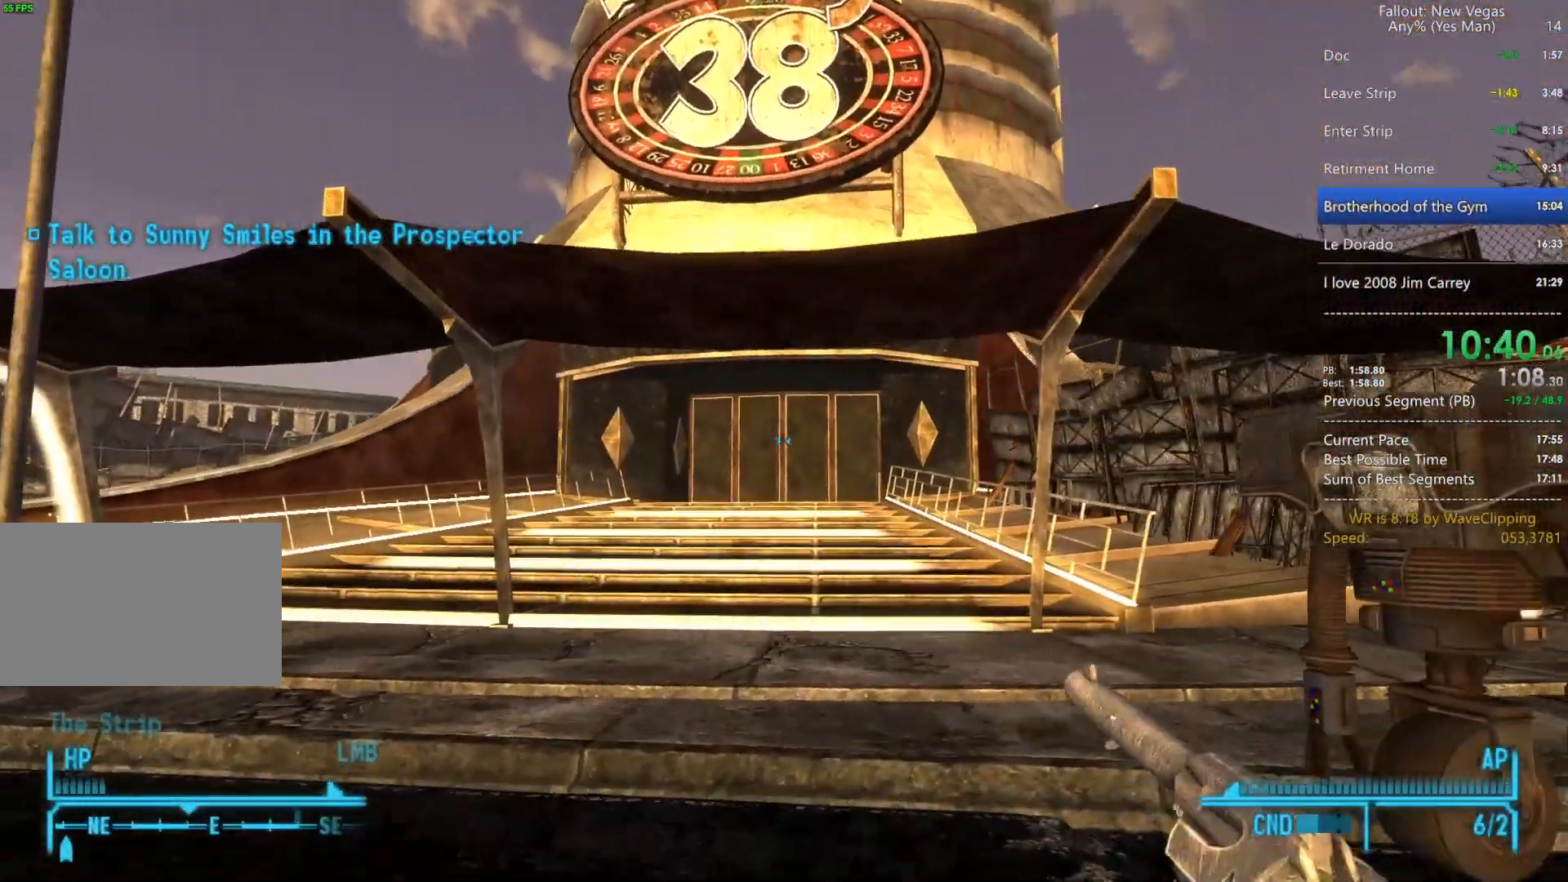
{"keys": ["w"], "mouse": ["left"], "mouse_move": "still", "events": [[50, "2", "down"], [150, "2", "up"], [200, "2", "down"], [333, "2", "up"], [333, "tab", "down"], [417, "mouse_left", "down"], [417, "tab", "up"]]}
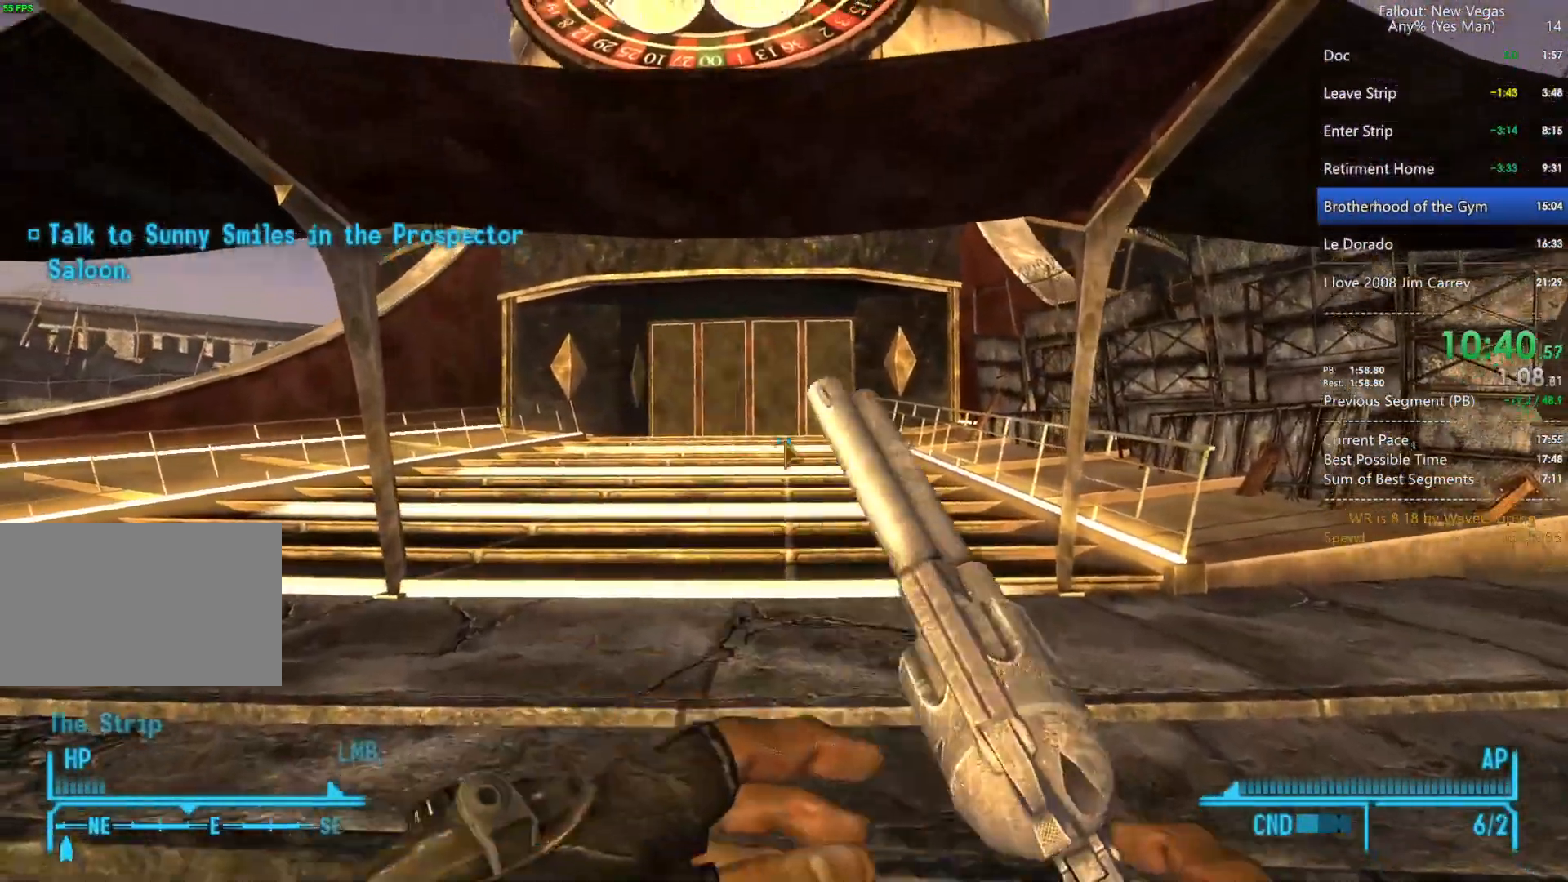
{"keys": ["w"], "mouse": [], "mouse_move": "still", "events": [[17, "mouse_left", "up"]]}
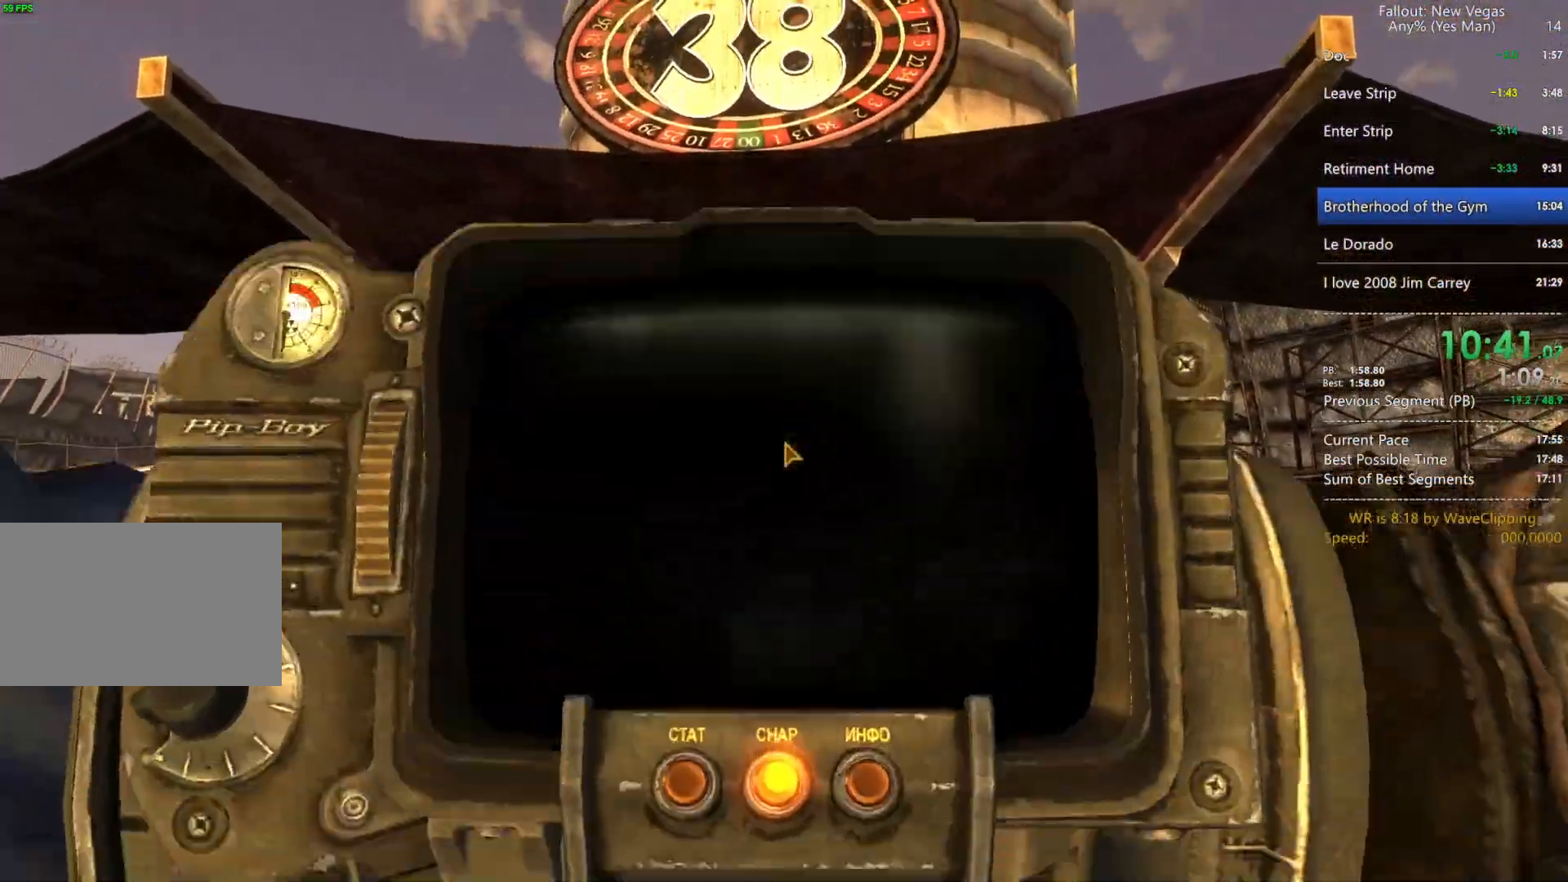
{"keys": ["w"], "mouse": [], "mouse_move": "still", "events": [[417, "tab", "down"], [450, "tab", "up"]]}
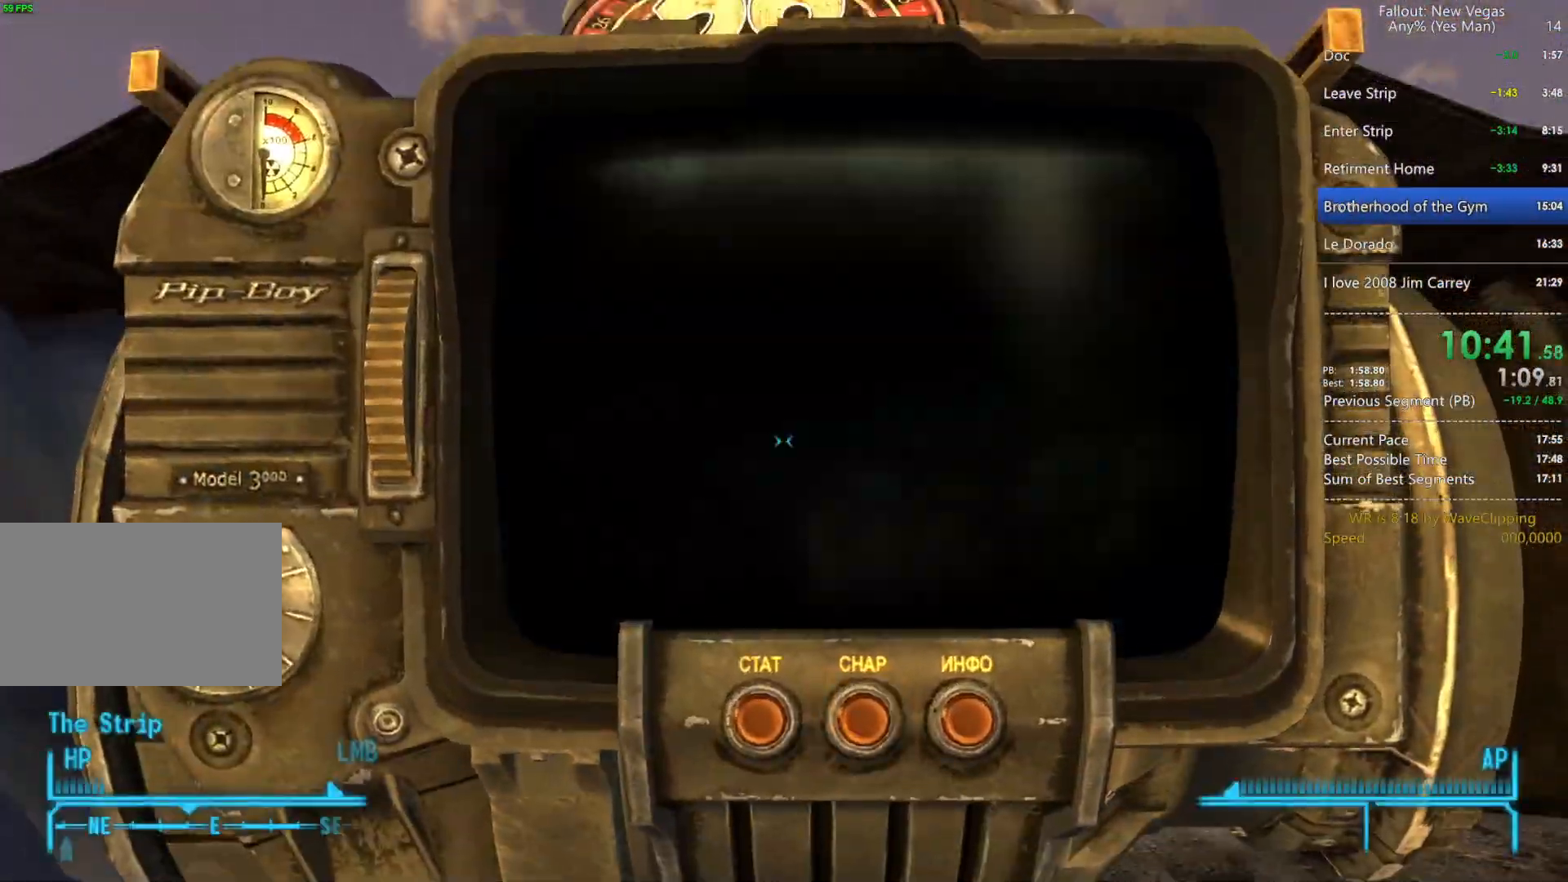
{"keys": ["s"], "mouse": [], "mouse_move": "still", "events": [[333, "e", "down"], [333, "w", "up"], [417, "e", "up"], [417, "s", "down"]]}
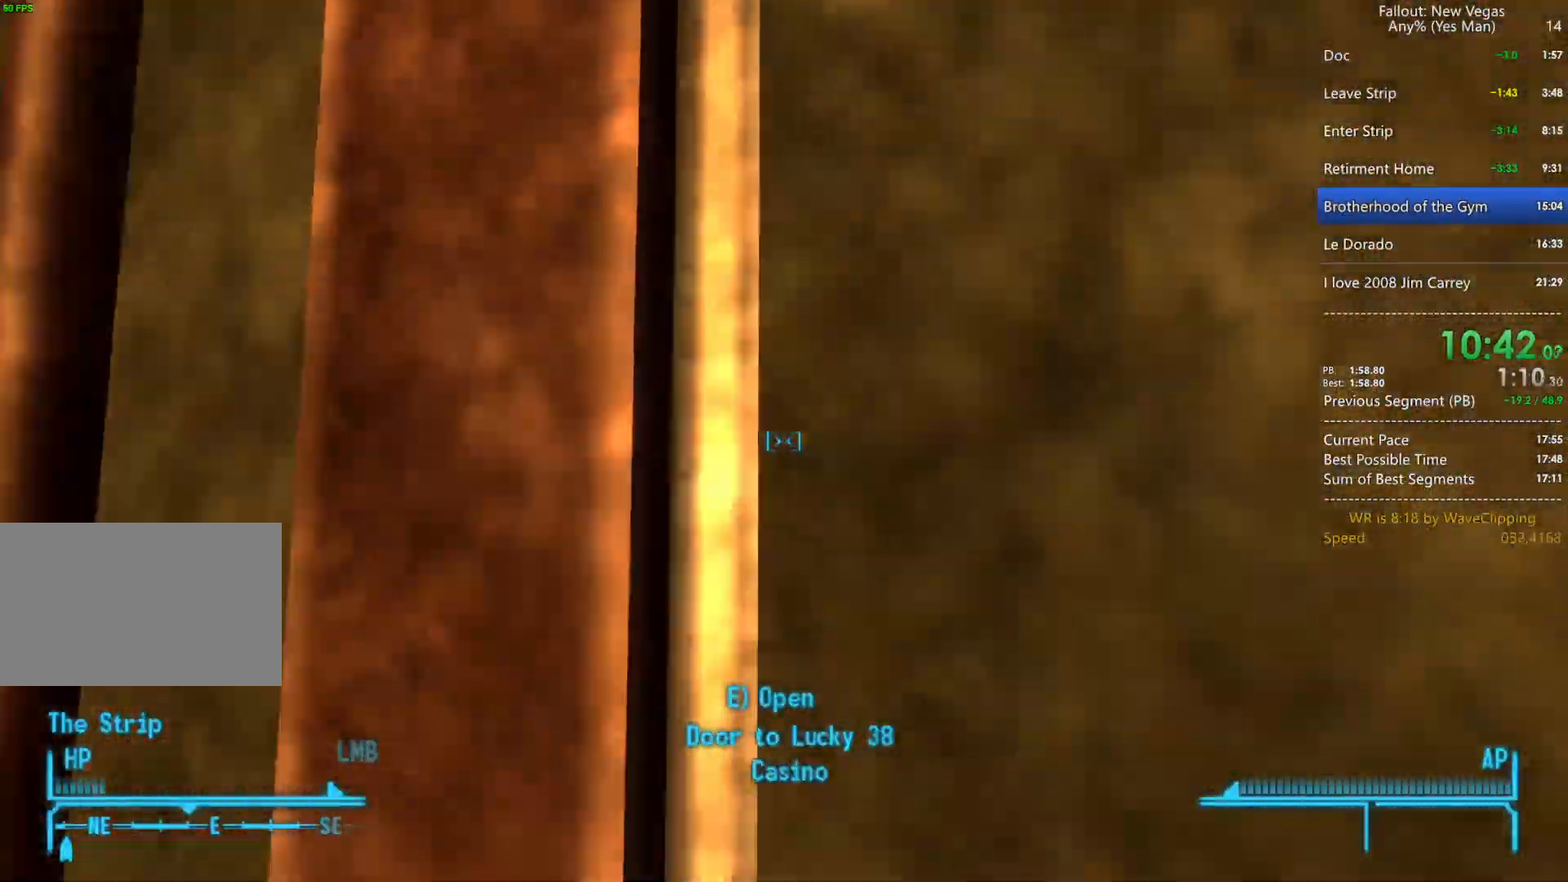
{"keys": [], "mouse": [], "mouse_move": "still", "events": [[17, "e", "down"], [117, "a", "down"], [117, "e", "up"], [217, "e", "down"], [217, "s", "up"], [300, "e", "up"], [400, "e", "down"], [450, "a", "up"], [483, "e", "up"]]}